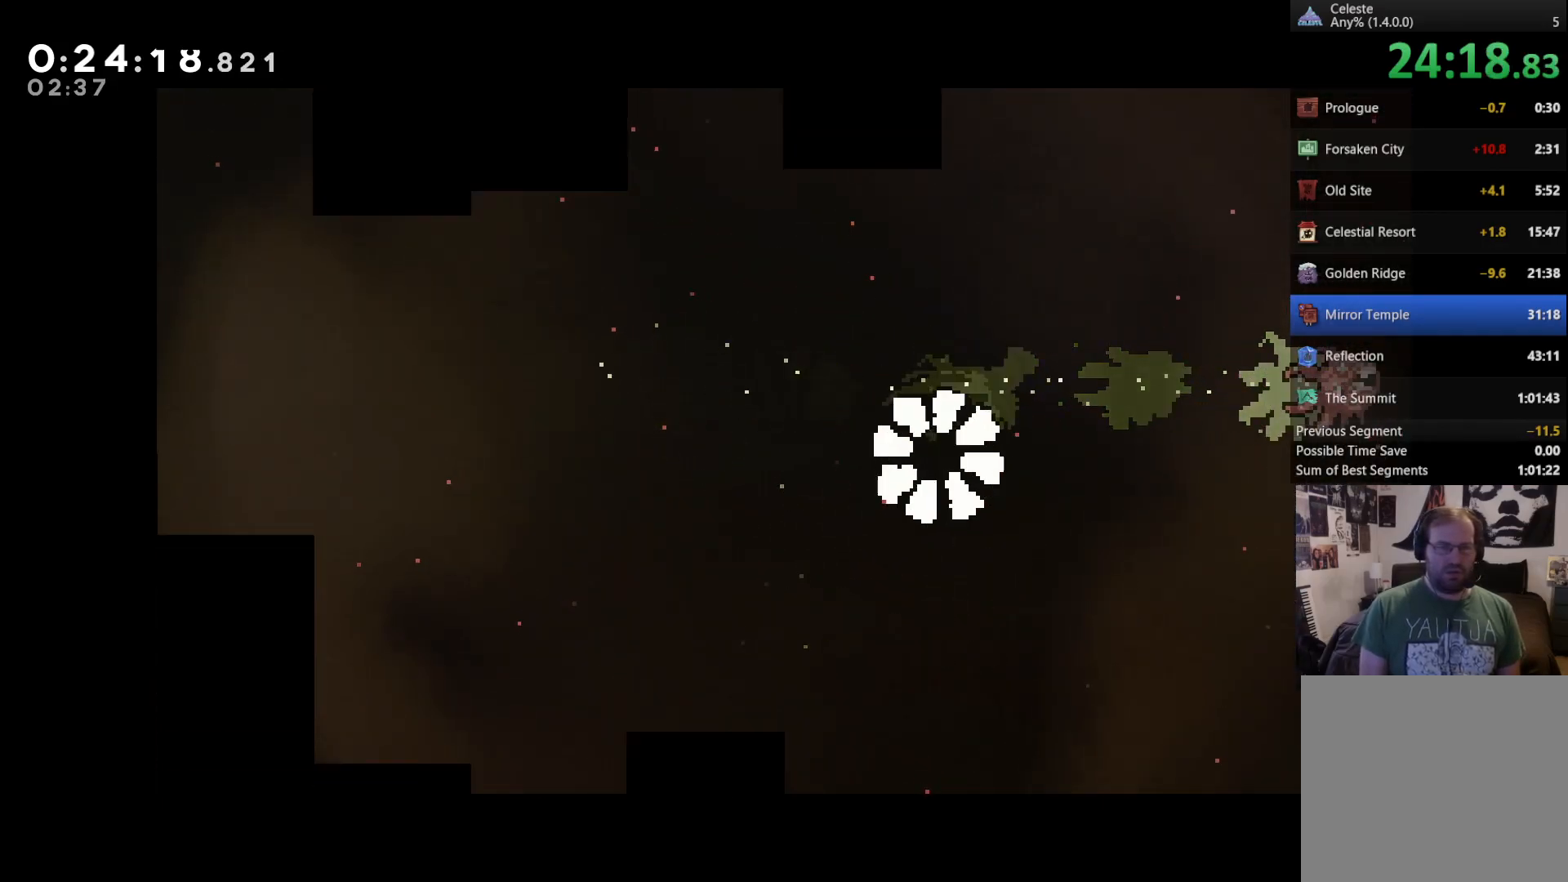
Gameplay with a controller (Xbox layout); each line is a JSON object with the inputs held at the frame after it. "events" lists button and stick changes between this image and that frame as [ms after this image, input, new state], when the widget could be followed in between. Not read: L3.
{"buttons": ["L1"], "left_stick": "center", "right_stick": "center", "events": []}
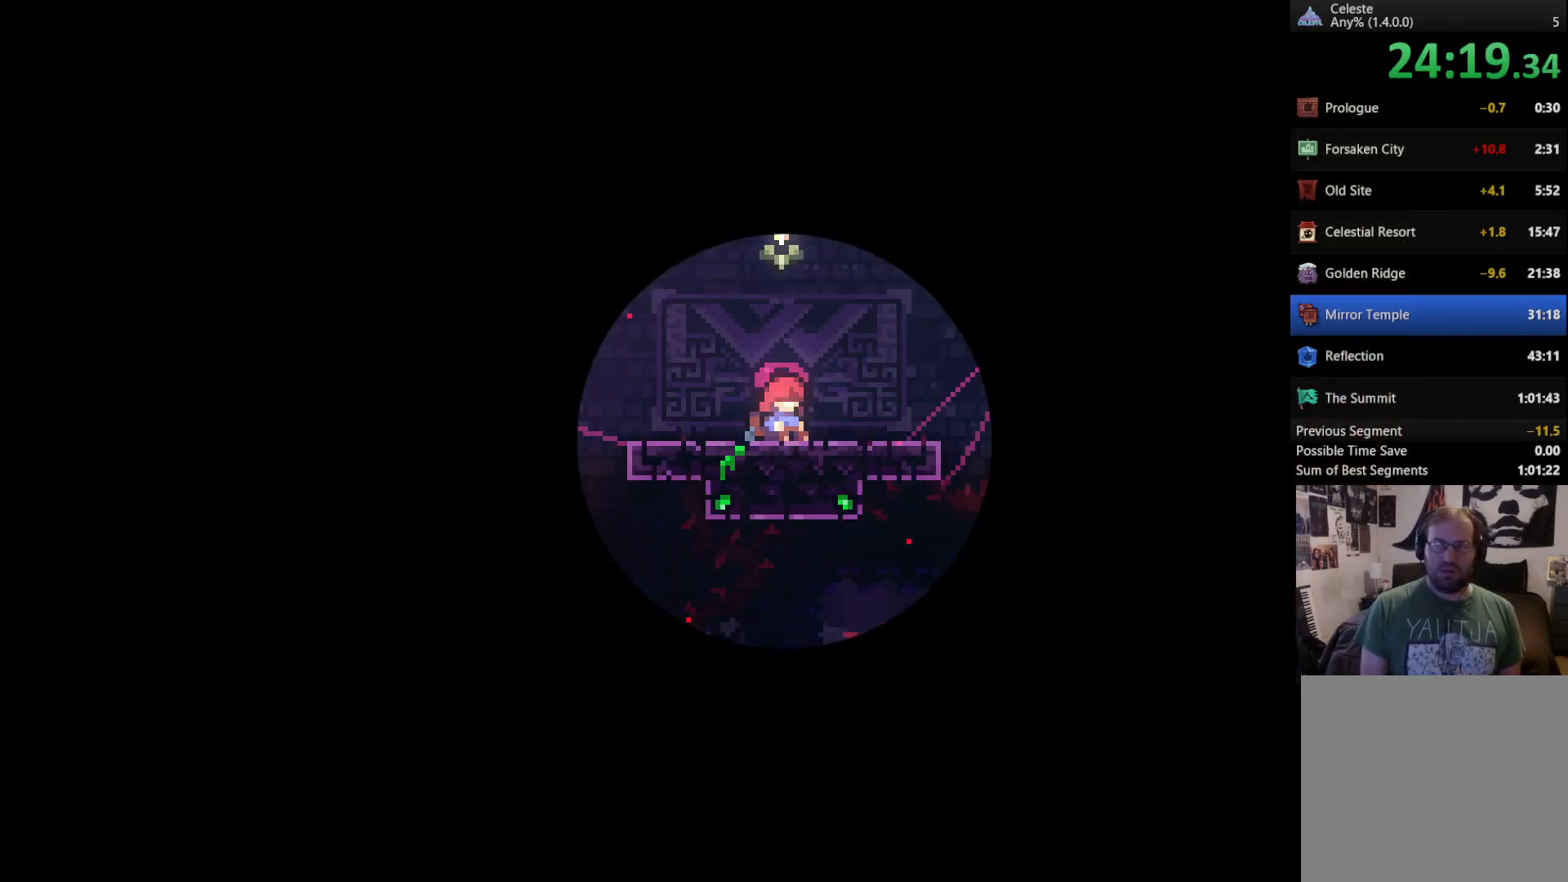
{"buttons": ["L1"], "left_stick": "center", "right_stick": "center", "events": []}
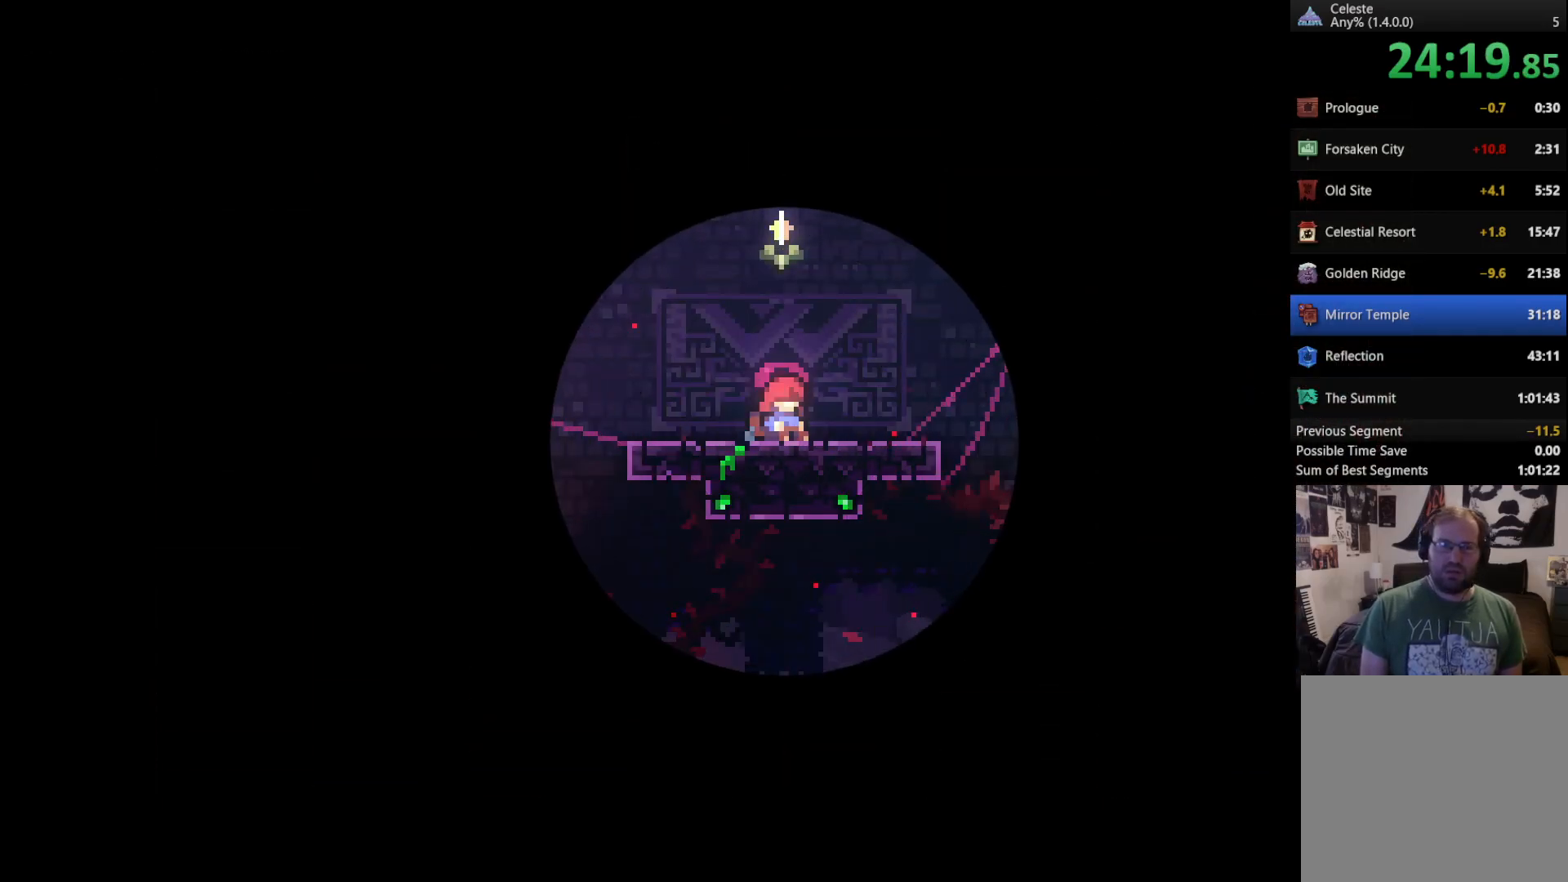
{"buttons": ["L1"], "left_stick": "center", "right_stick": "center", "events": []}
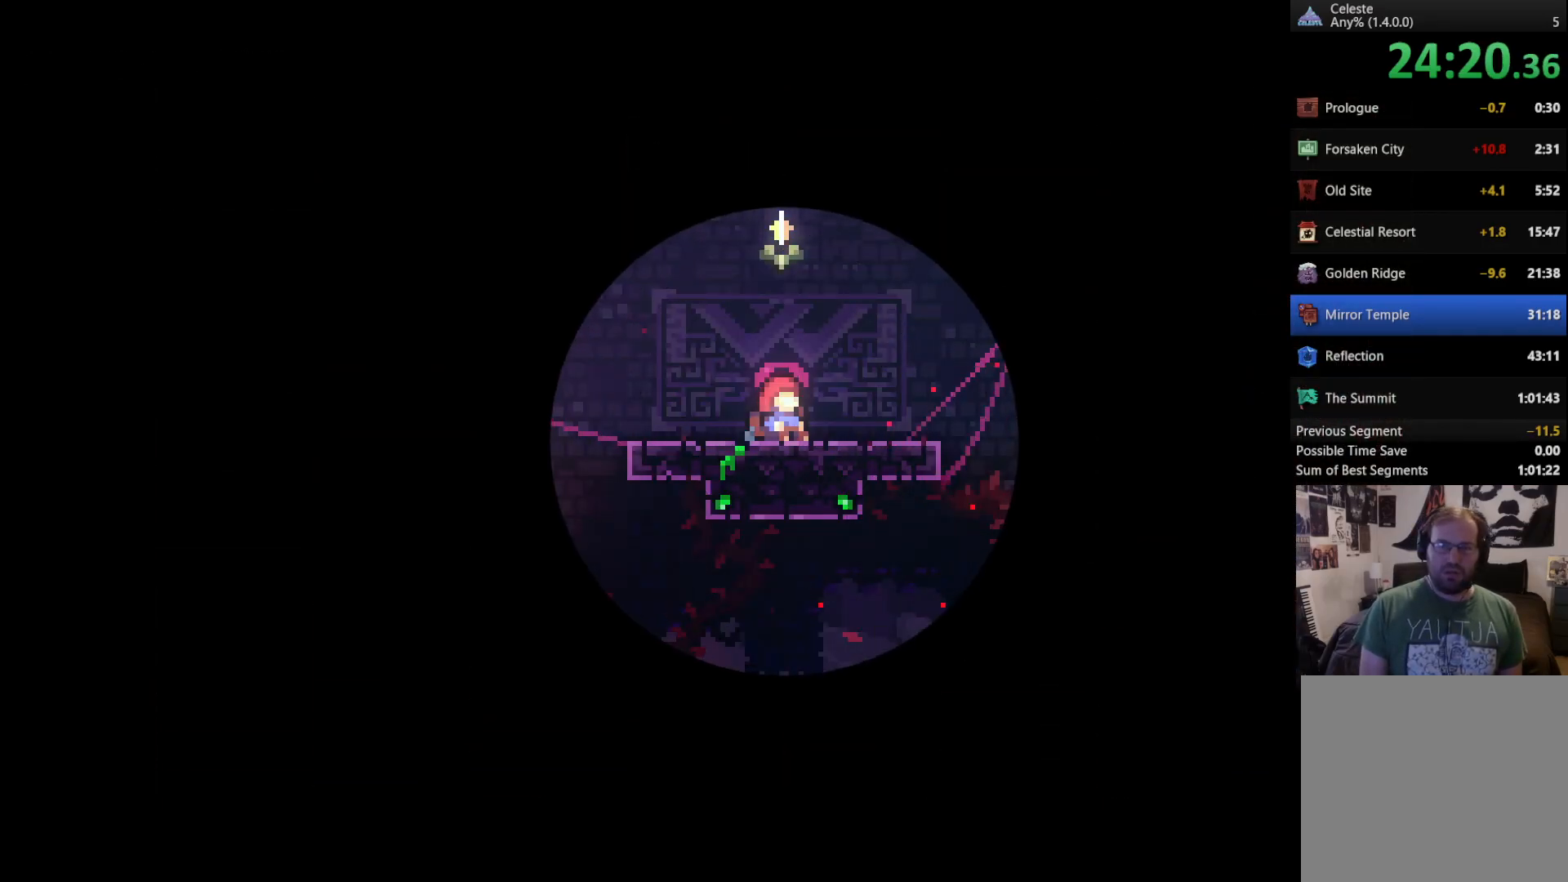
{"buttons": ["L1"], "left_stick": "center", "right_stick": "center", "events": []}
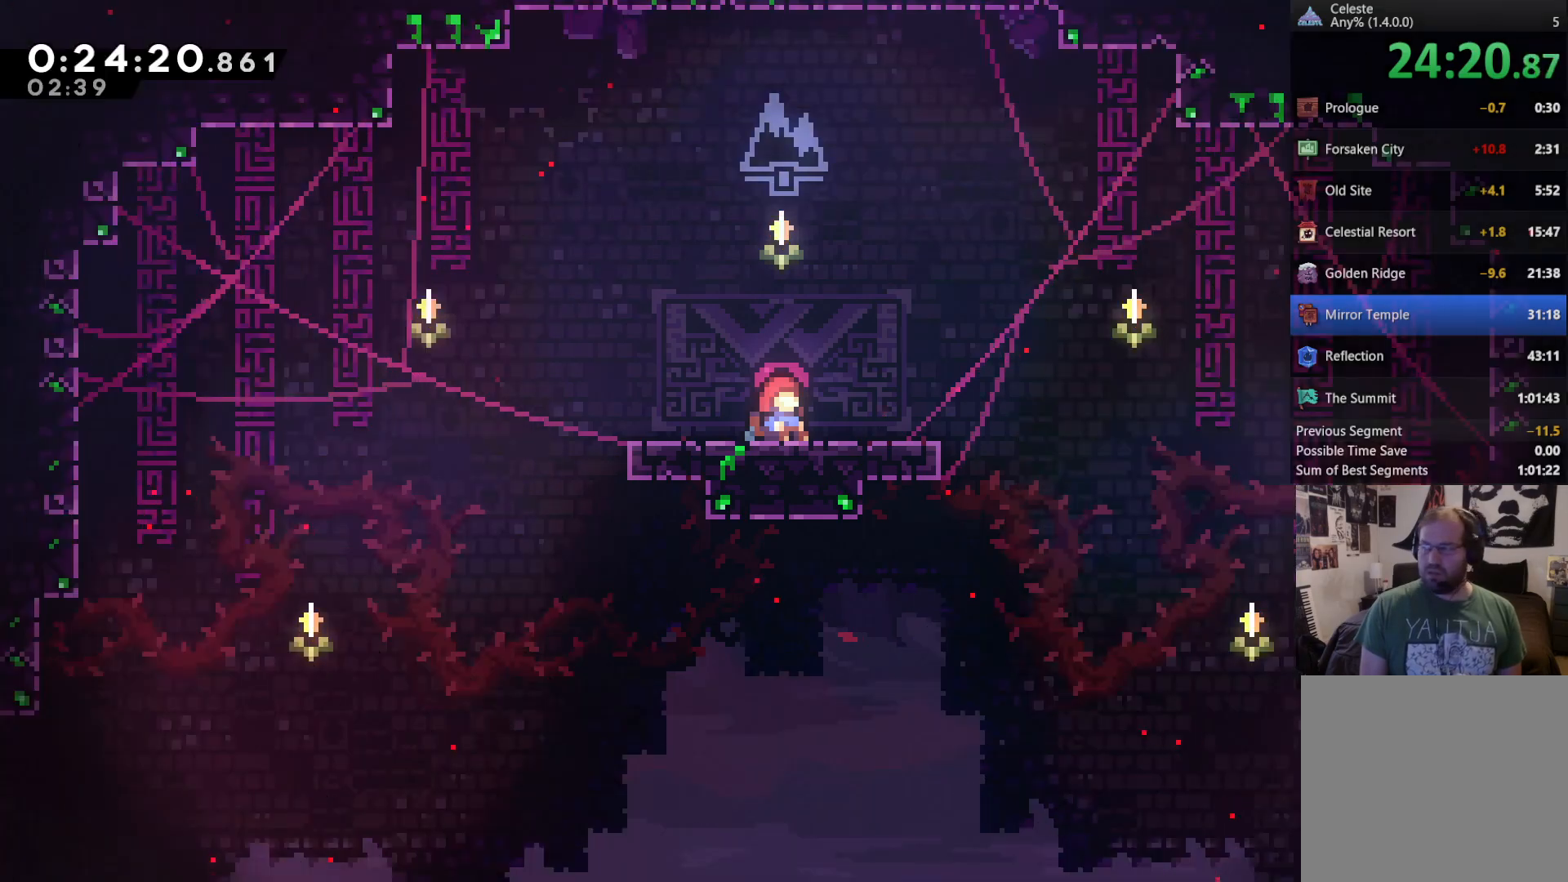
{"buttons": ["A", "DPAD_RIGHT"], "left_stick": "center", "right_stick": "center", "events": [[33, "L1", "up"], [67, "DPAD_RIGHT", "down"], [433, "A", "down"]]}
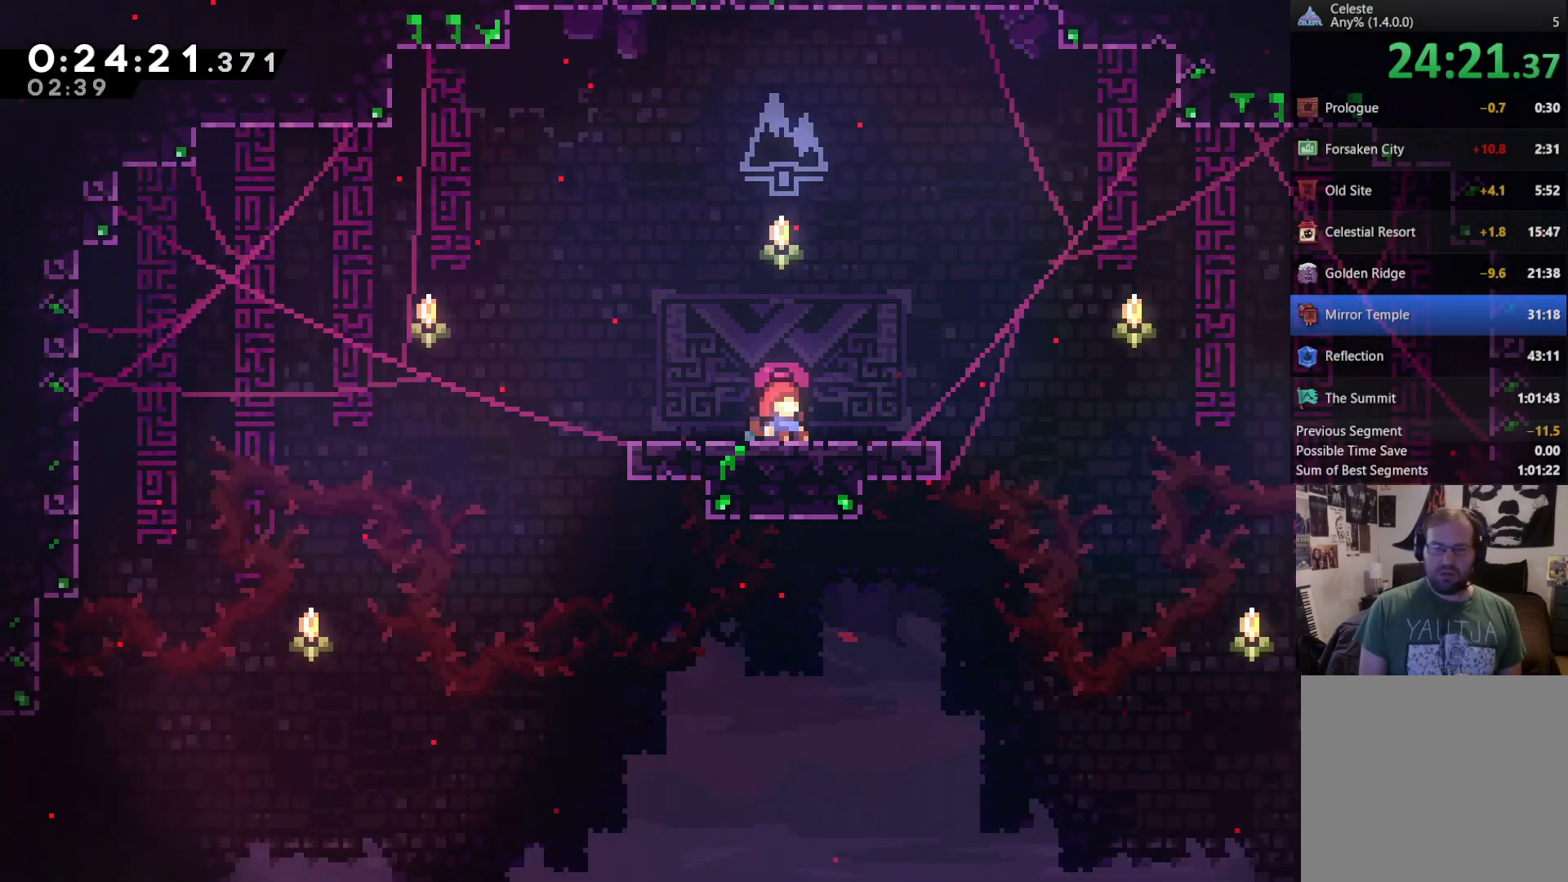
{"buttons": ["A", "DPAD_RIGHT"], "left_stick": "center", "right_stick": "center", "events": [[133, "A", "up"], [300, "A", "down"], [367, "A", "up"], [450, "A", "down"], [450, "X", "down"], [500, "X", "up"]]}
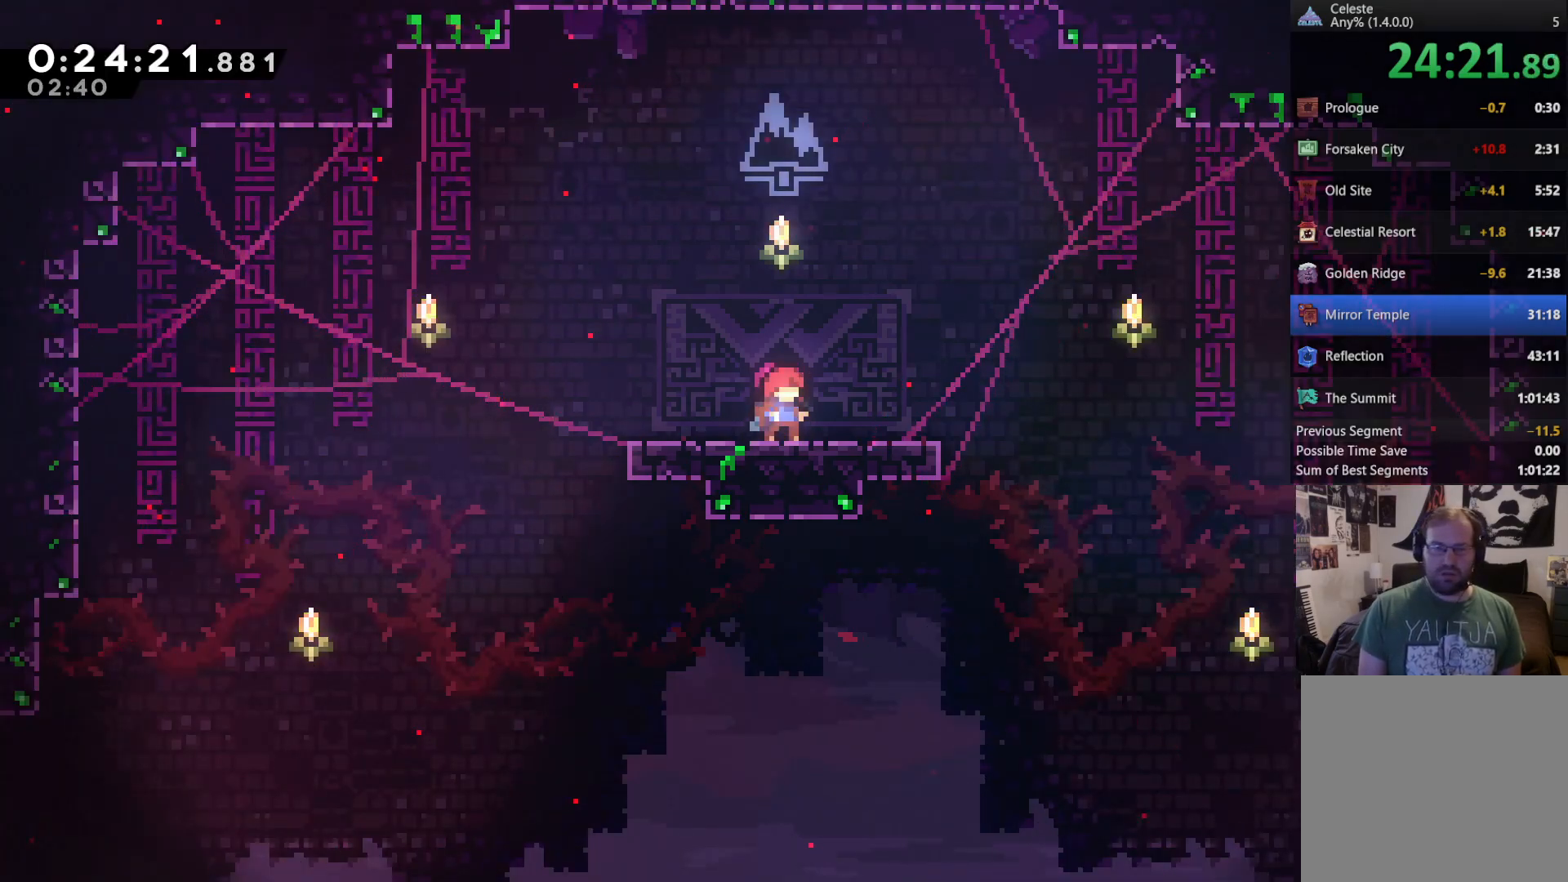
{"buttons": ["DPAD_RIGHT"], "left_stick": "center", "right_stick": "center", "events": [[33, "A", "up"], [300, "A", "down"], [467, "A", "up"]]}
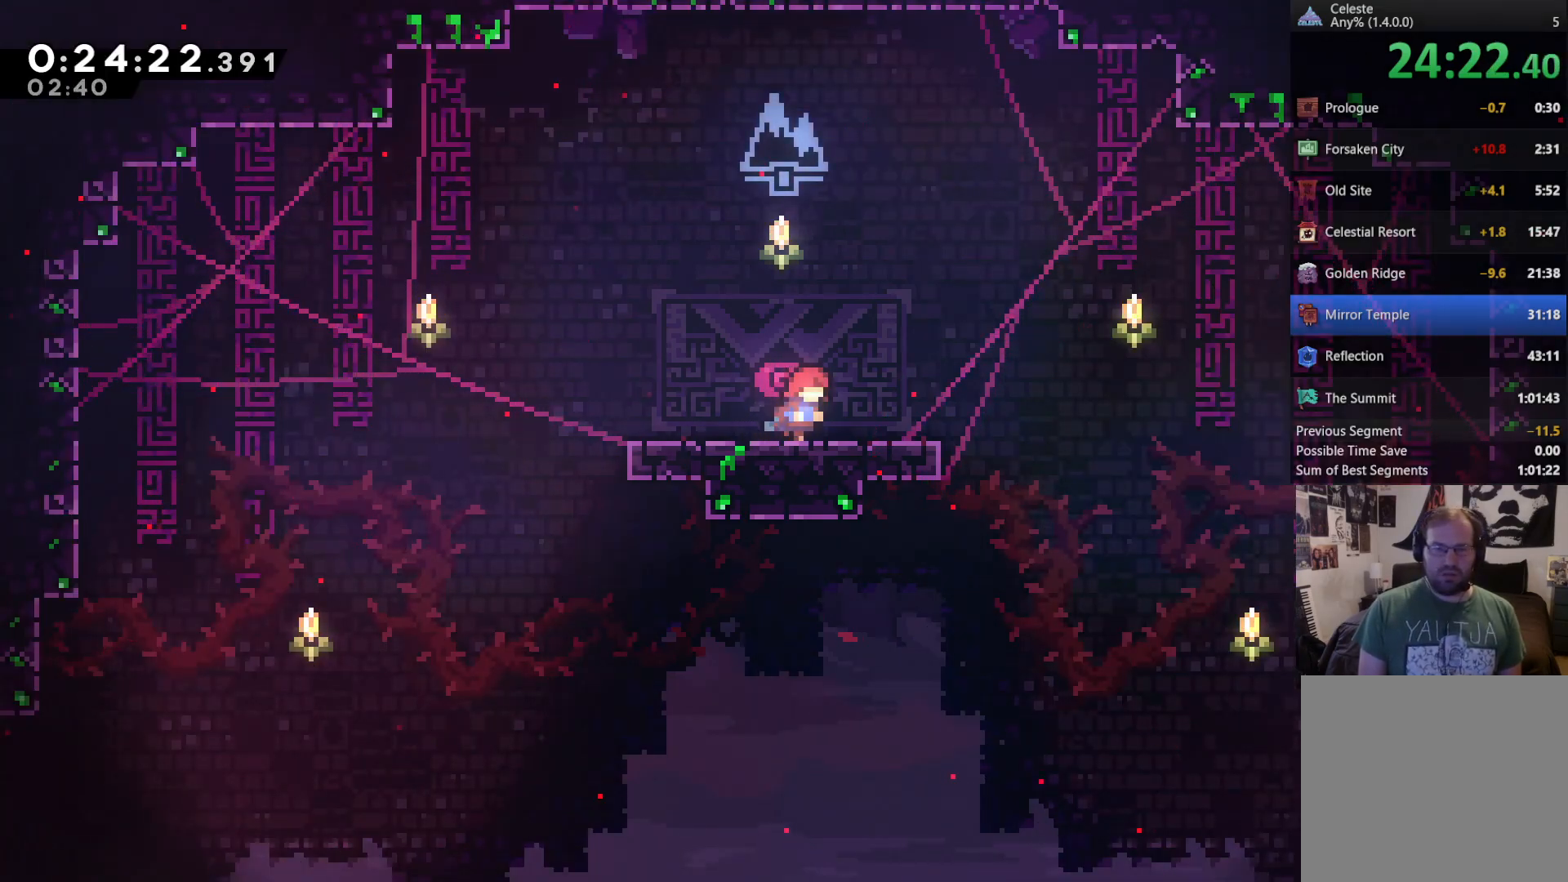
{"buttons": ["DPAD_DOWN"], "left_stick": "center", "right_stick": "center", "events": [[333, "DPAD_DOWN", "down"], [467, "DPAD_RIGHT", "up"]]}
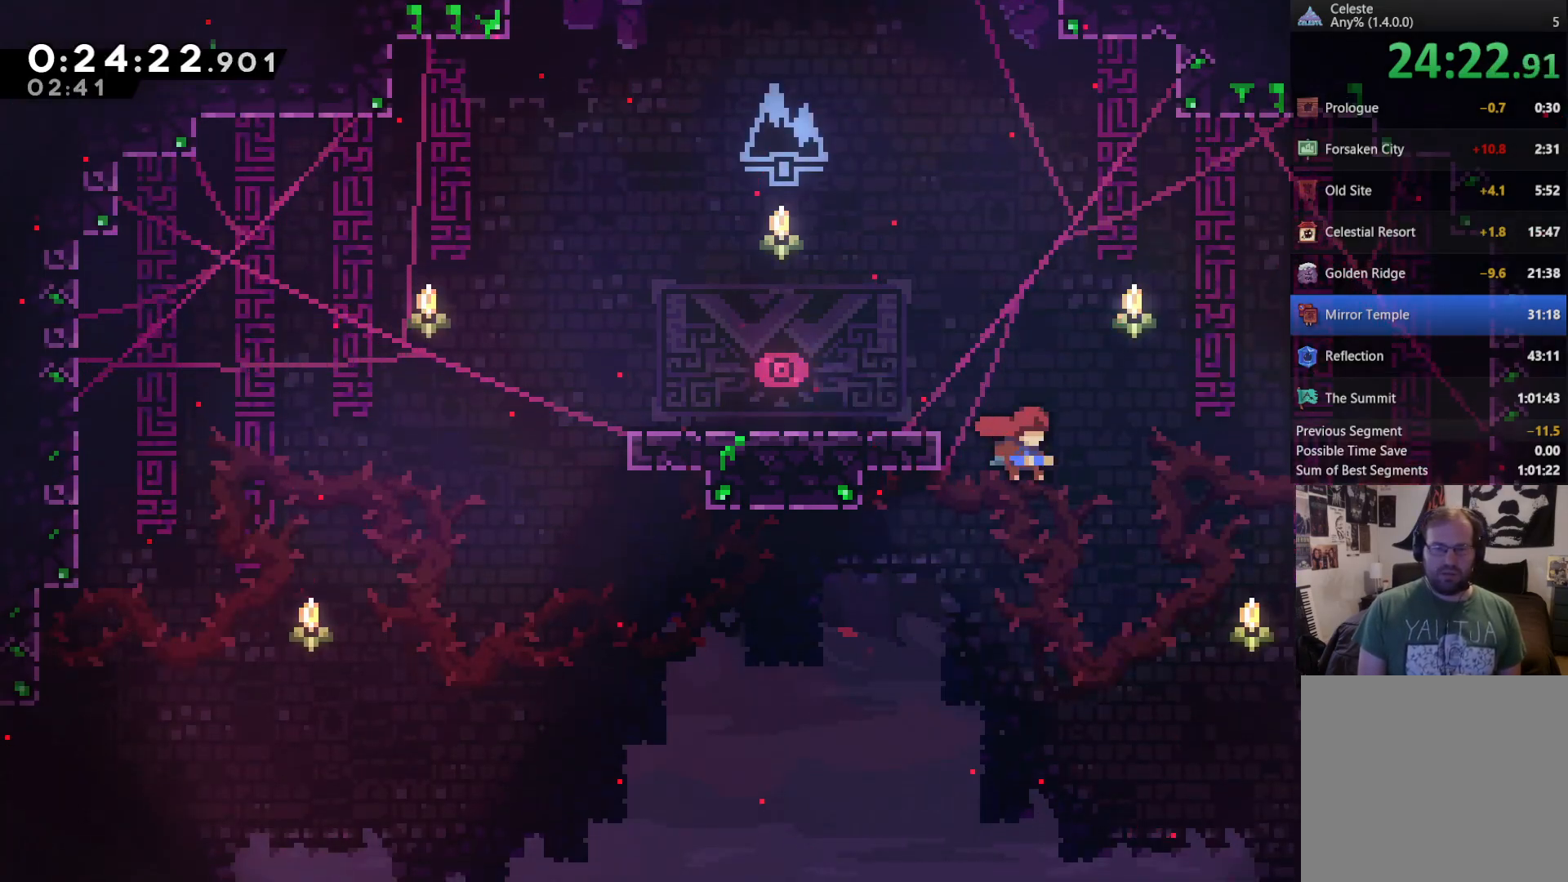
{"buttons": ["DPAD_DOWN"], "left_stick": "center", "right_stick": "center", "events": []}
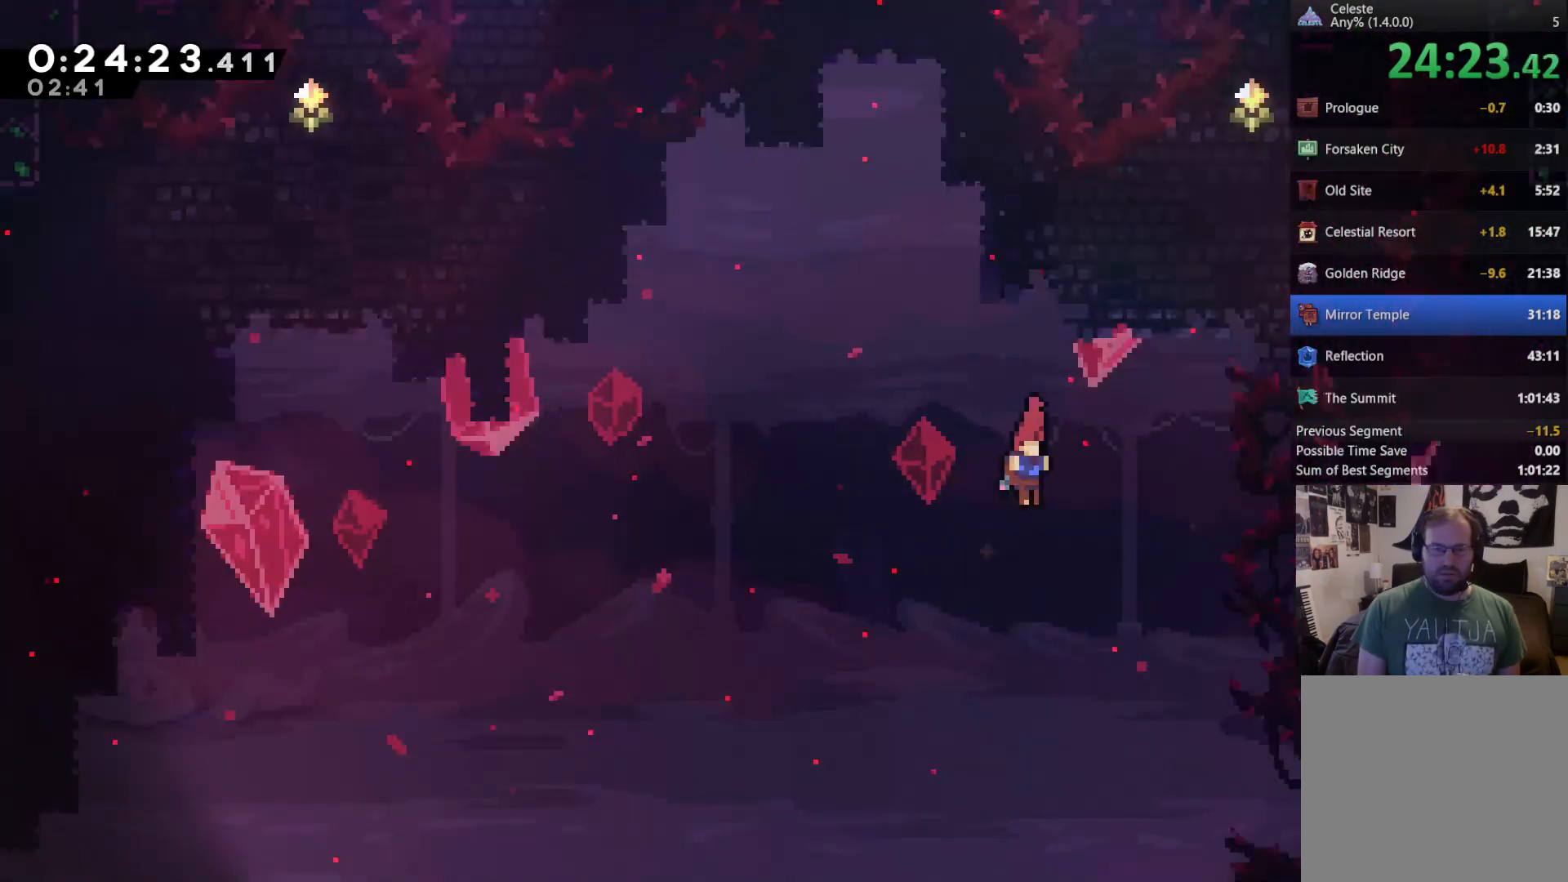
{"buttons": ["DPAD_DOWN"], "left_stick": "center", "right_stick": "center", "events": []}
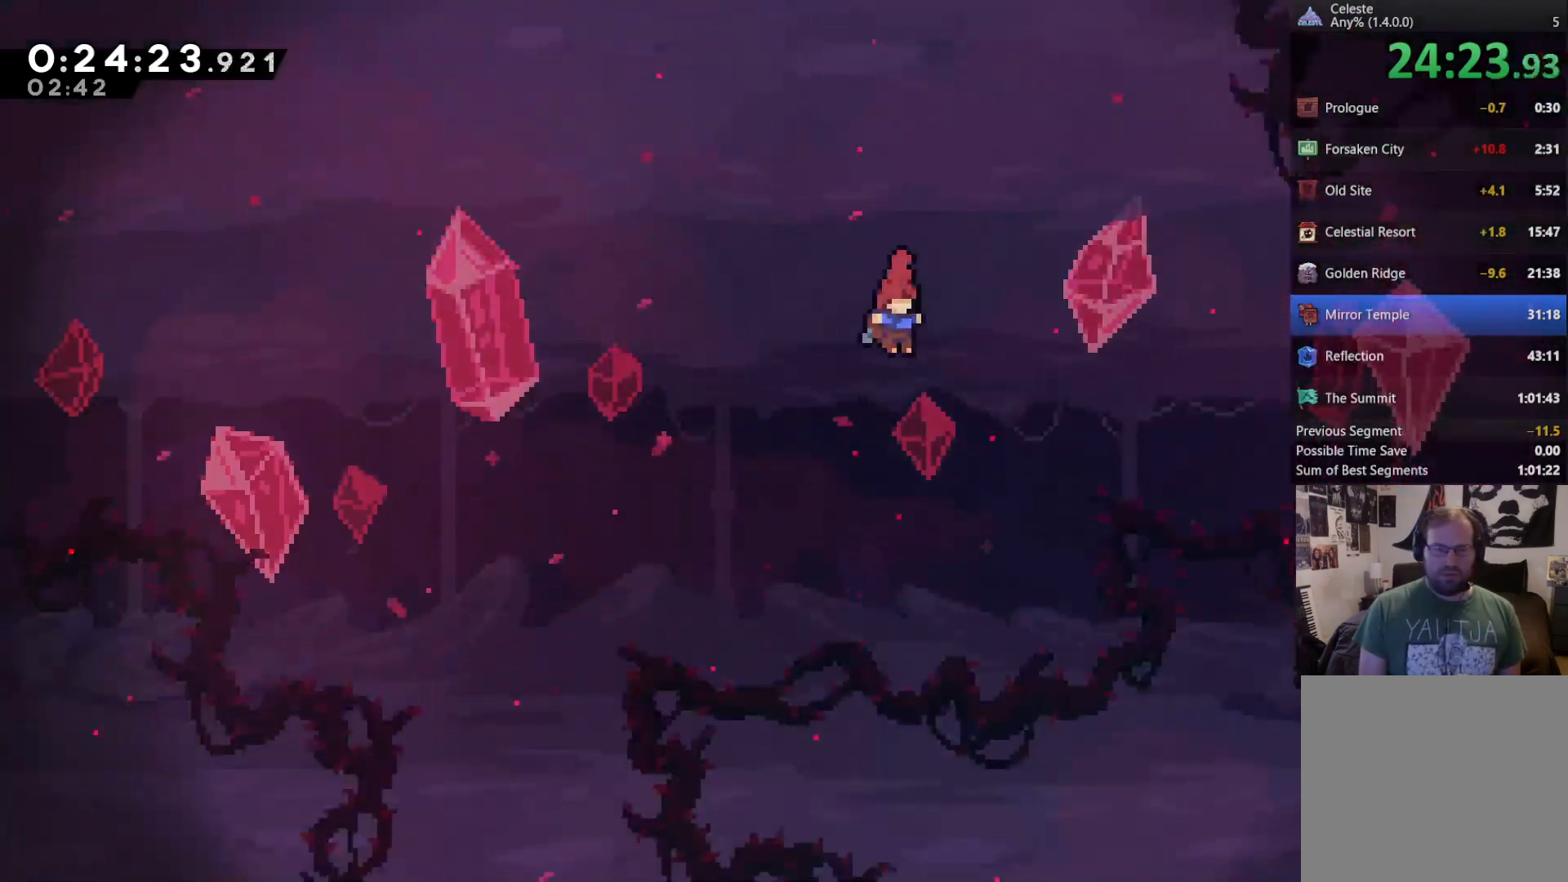
{"buttons": ["DPAD_DOWN"], "left_stick": "center", "right_stick": "center", "events": []}
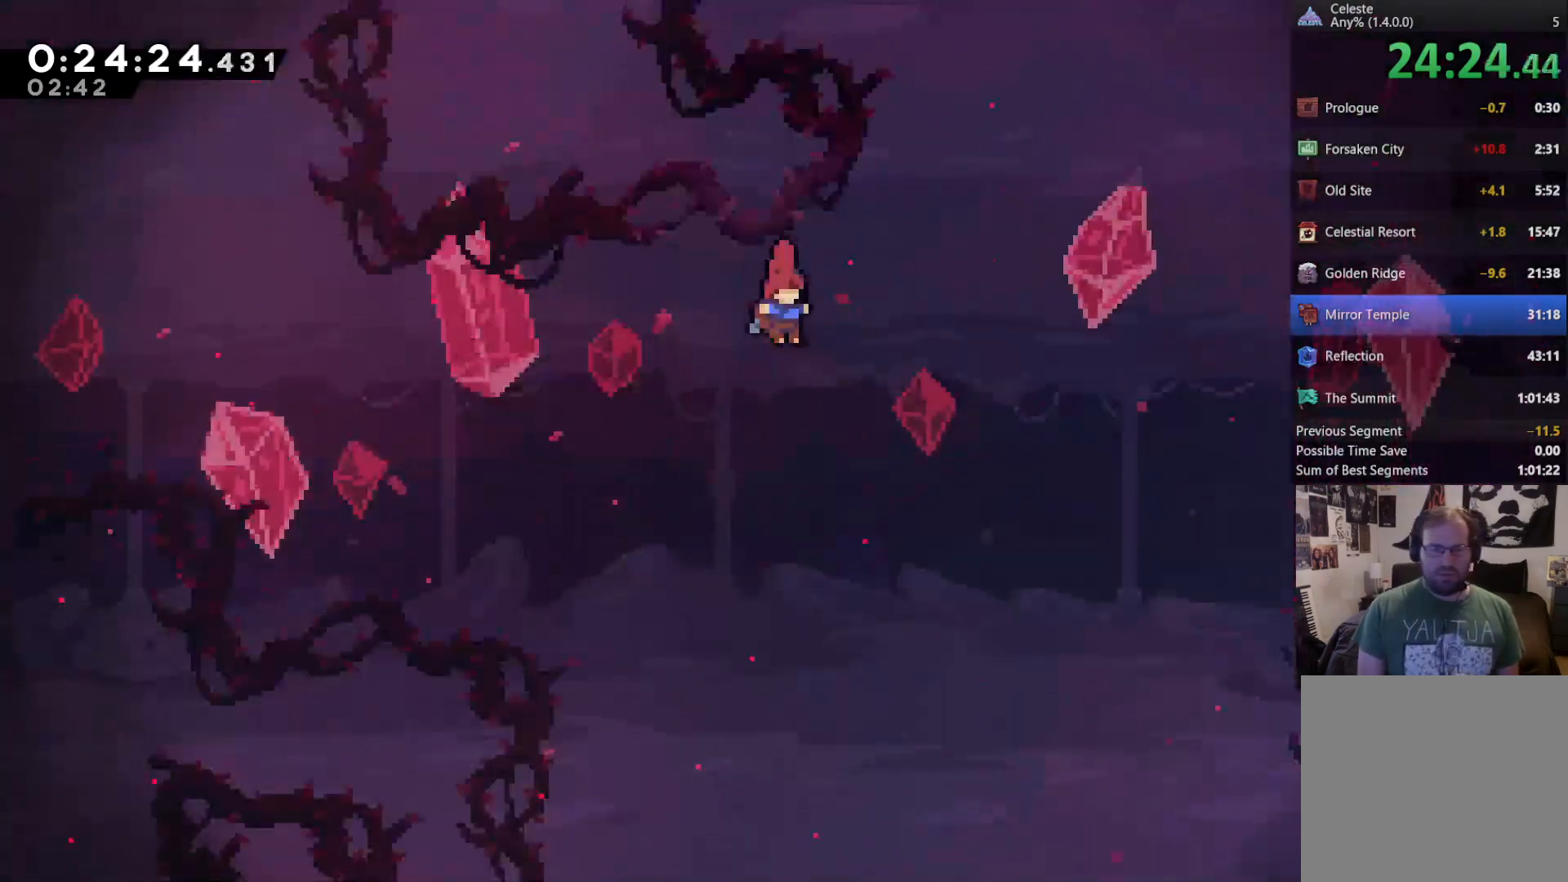
{"buttons": [], "left_stick": "center", "right_stick": "center", "events": [[333, "DPAD_DOWN", "up"]]}
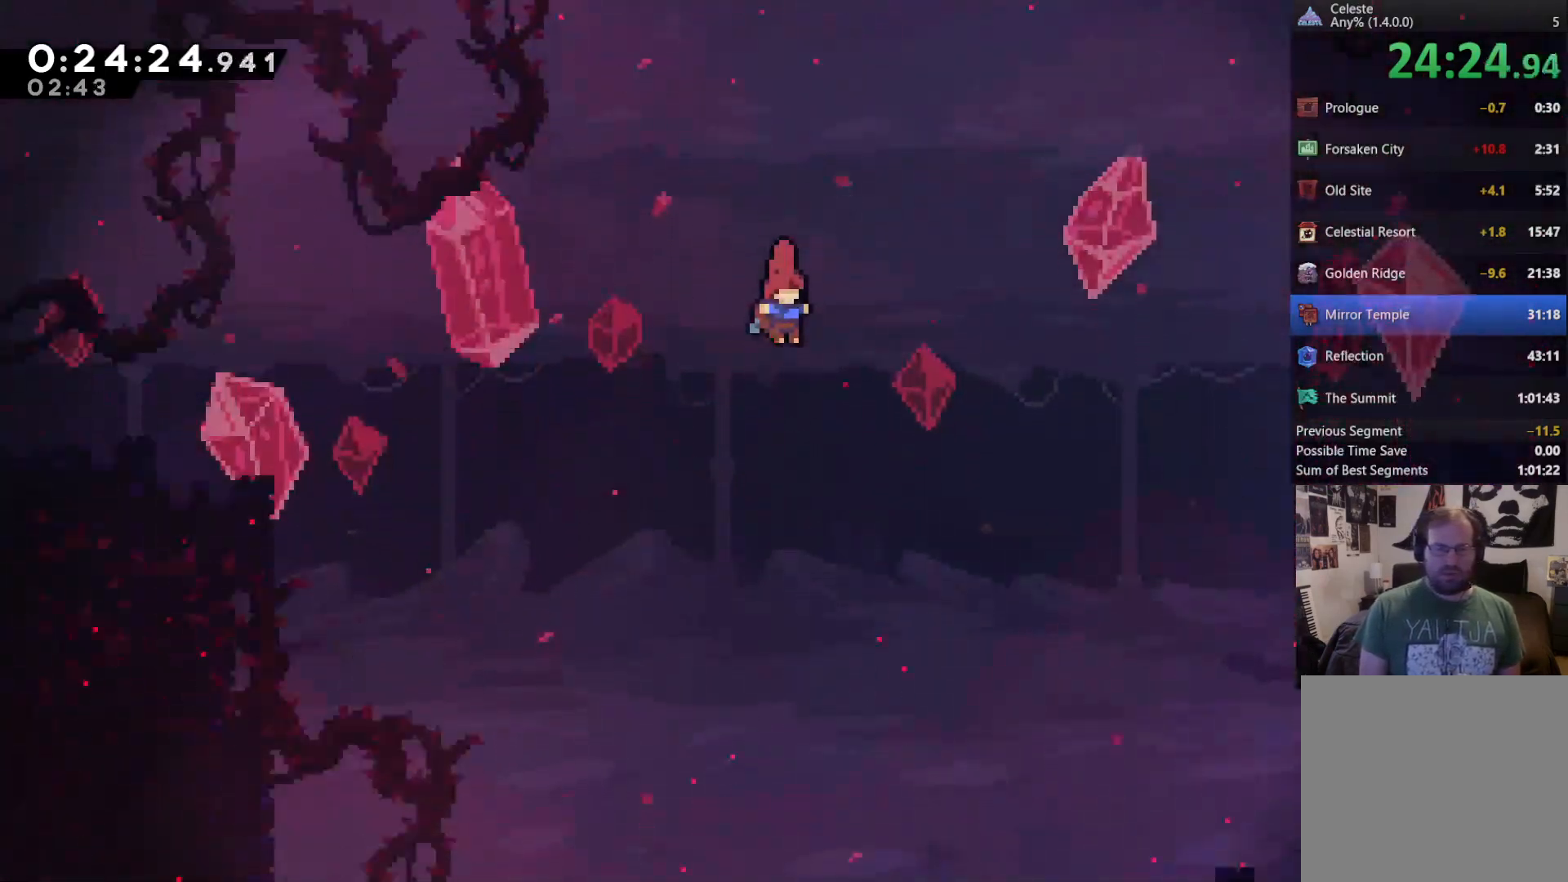
{"buttons": ["DPAD_RIGHT"], "left_stick": "center", "right_stick": "center", "events": [[500, "DPAD_RIGHT", "down"]]}
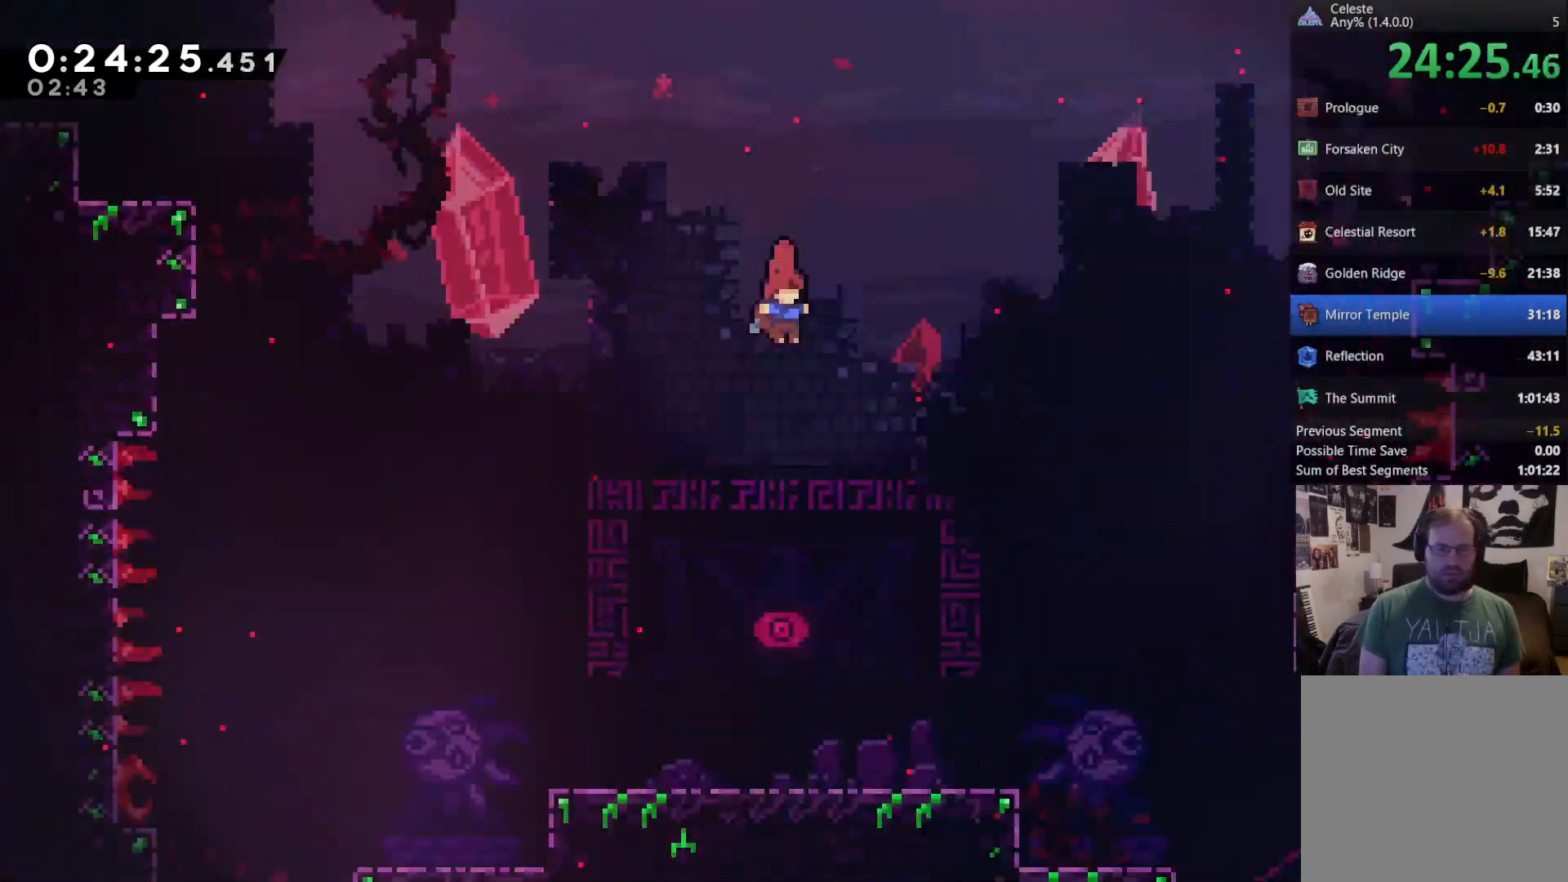
{"buttons": ["DPAD_RIGHT"], "left_stick": "center", "right_stick": "center", "events": []}
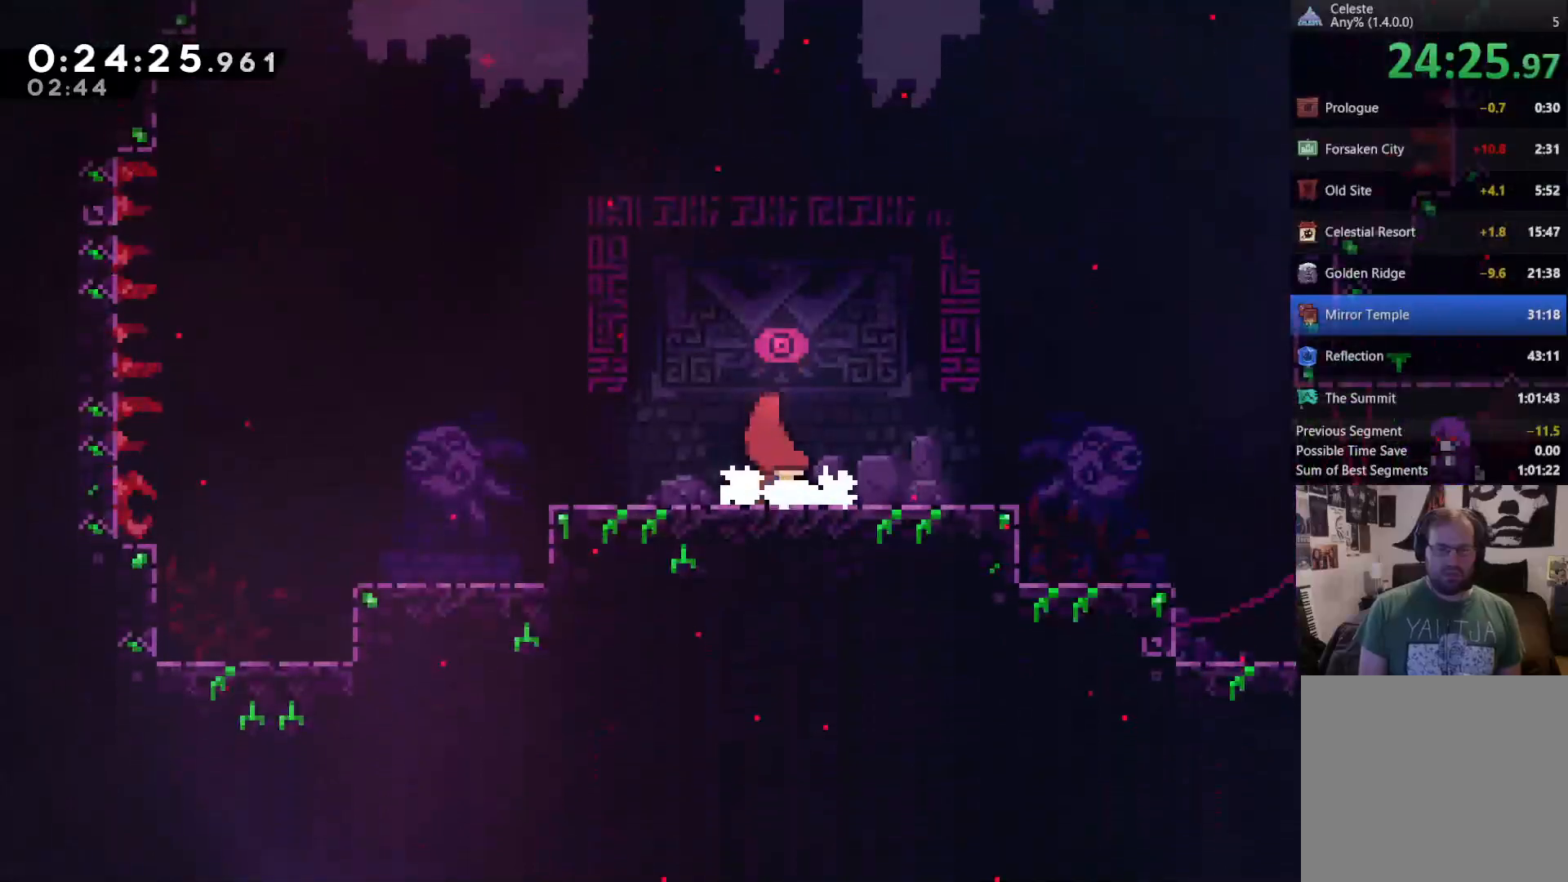
{"buttons": ["A", "X", "DPAD_DOWN", "DPAD_RIGHT"], "left_stick": "center", "right_stick": "center", "events": [[33, "DPAD_DOWN", "down"], [133, "A", "down"], [133, "X", "down"], [233, "A", "up"], [233, "X", "up"], [300, "A", "down"], [300, "X", "down"], [333, "X", "up"], [367, "A", "up"], [400, "A", "down"], [400, "X", "down"], [433, "A", "up"], [433, "X", "up"], [500, "A", "down"], [500, "X", "down"]]}
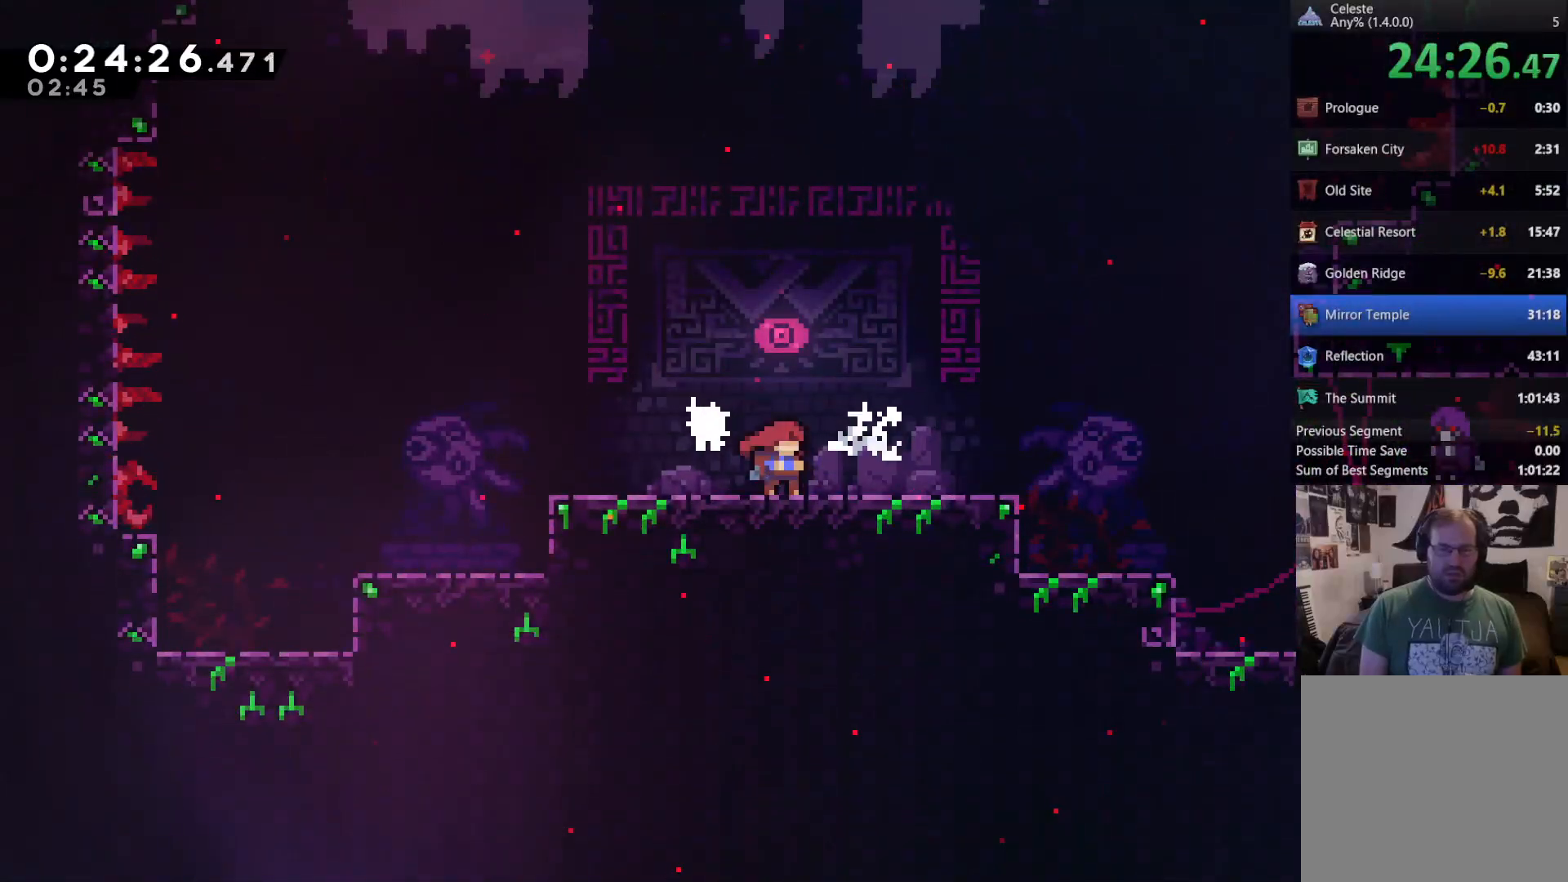
{"buttons": ["A", "X", "DPAD_DOWN", "DPAD_RIGHT"], "left_stick": "center", "right_stick": "center", "events": [[67, "A", "up"], [67, "X", "up"], [133, "A", "down"], [133, "X", "down"], [167, "X", "up"], [200, "A", "up"], [233, "A", "down"], [233, "X", "down"], [300, "A", "up"], [300, "X", "up"], [367, "A", "down"], [367, "X", "down"], [433, "A", "up"], [433, "X", "up"], [500, "A", "down"], [500, "X", "down"]]}
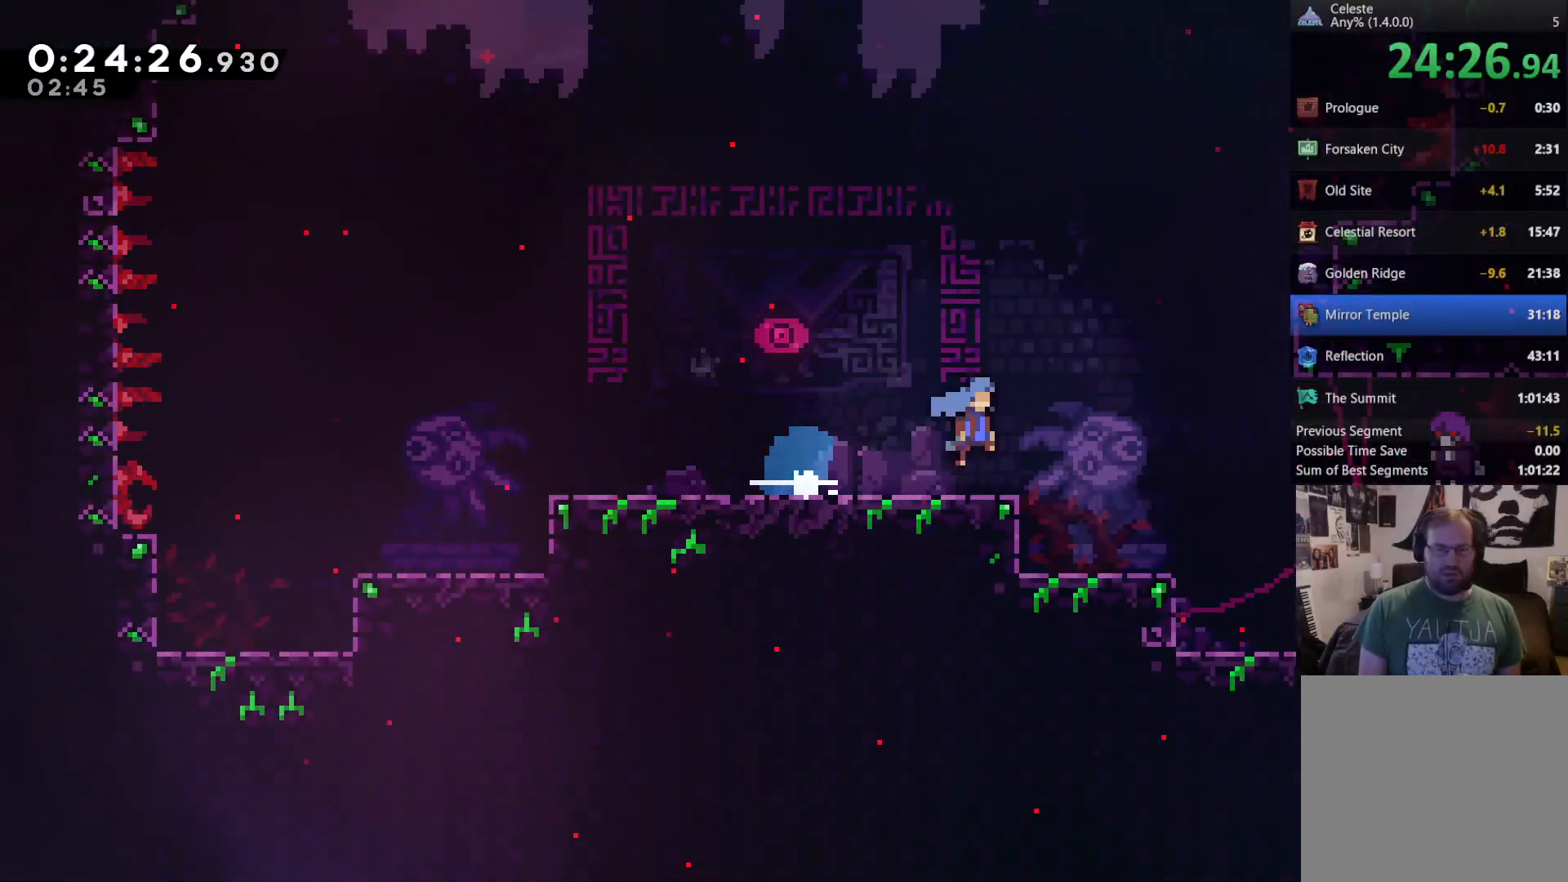
{"buttons": ["X", "DPAD_UP", "DPAD_RIGHT"], "left_stick": "center", "right_stick": "center", "events": [[67, "A", "up"], [67, "X", "up"], [133, "DPAD_DOWN", "up"], [233, "DPAD_UP", "down"], [300, "X", "down"]]}
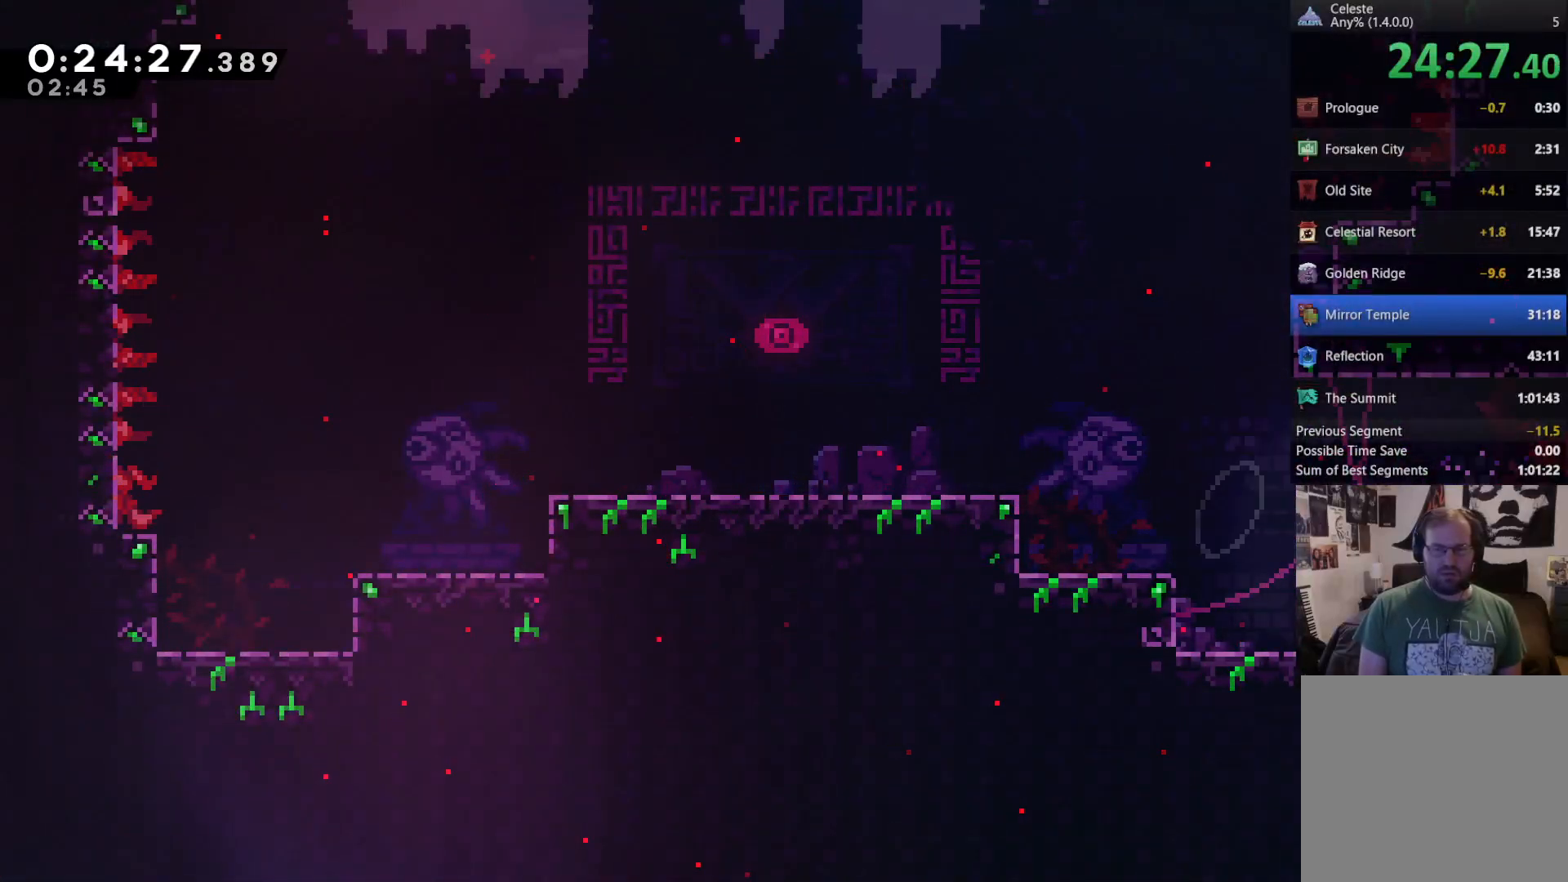
{"buttons": ["DPAD_RIGHT"], "left_stick": "center", "right_stick": "center", "events": [[100, "X", "up"], [233, "DPAD_UP", "up"]]}
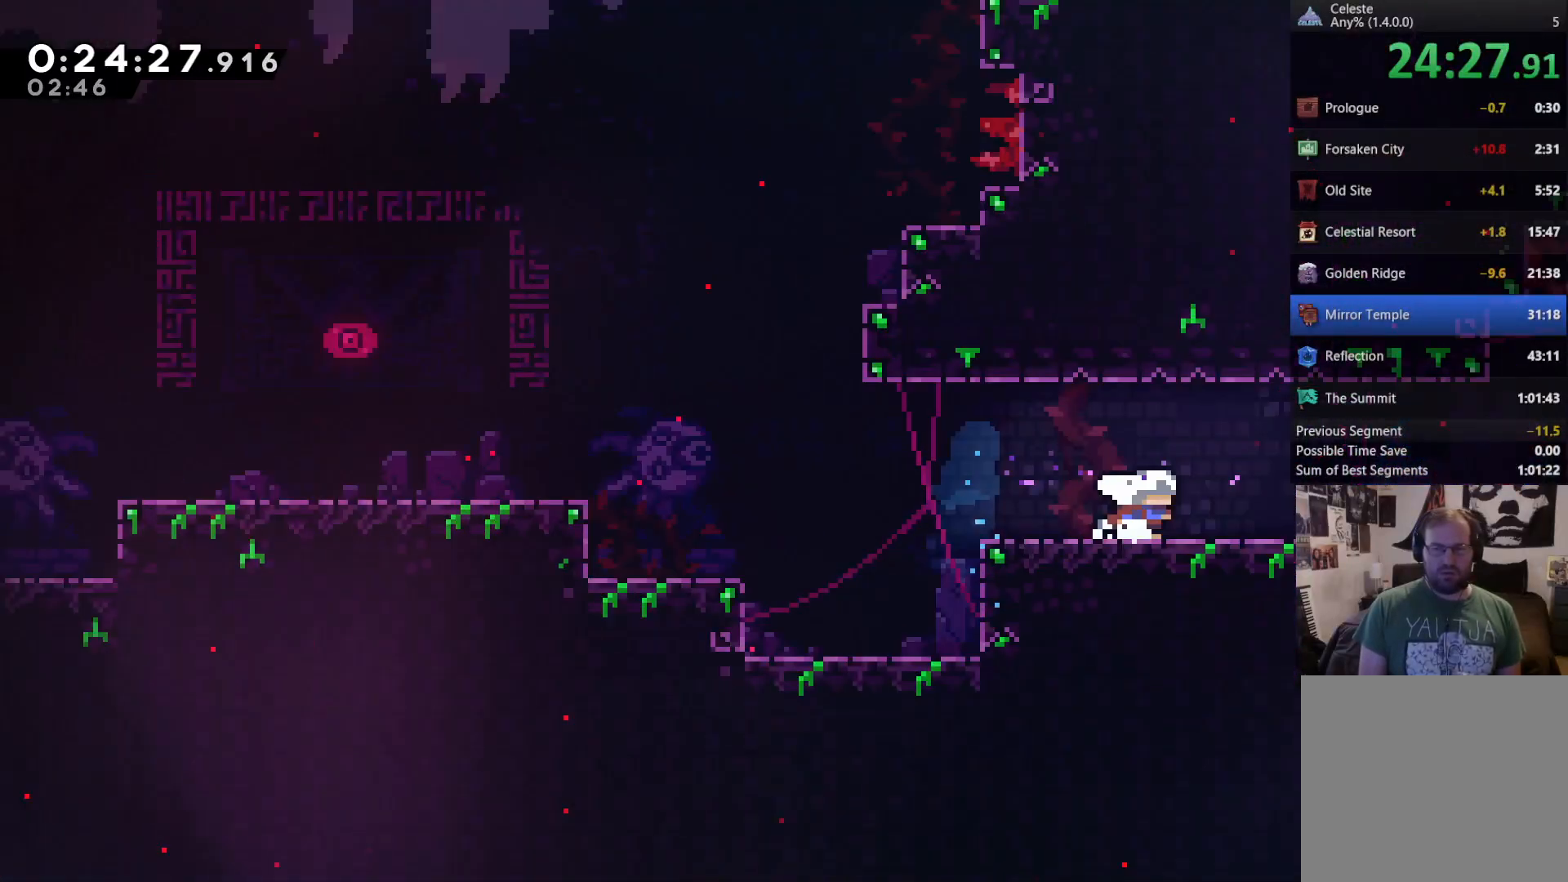
{"buttons": ["DPAD_RIGHT"], "left_stick": "center", "right_stick": "center", "events": []}
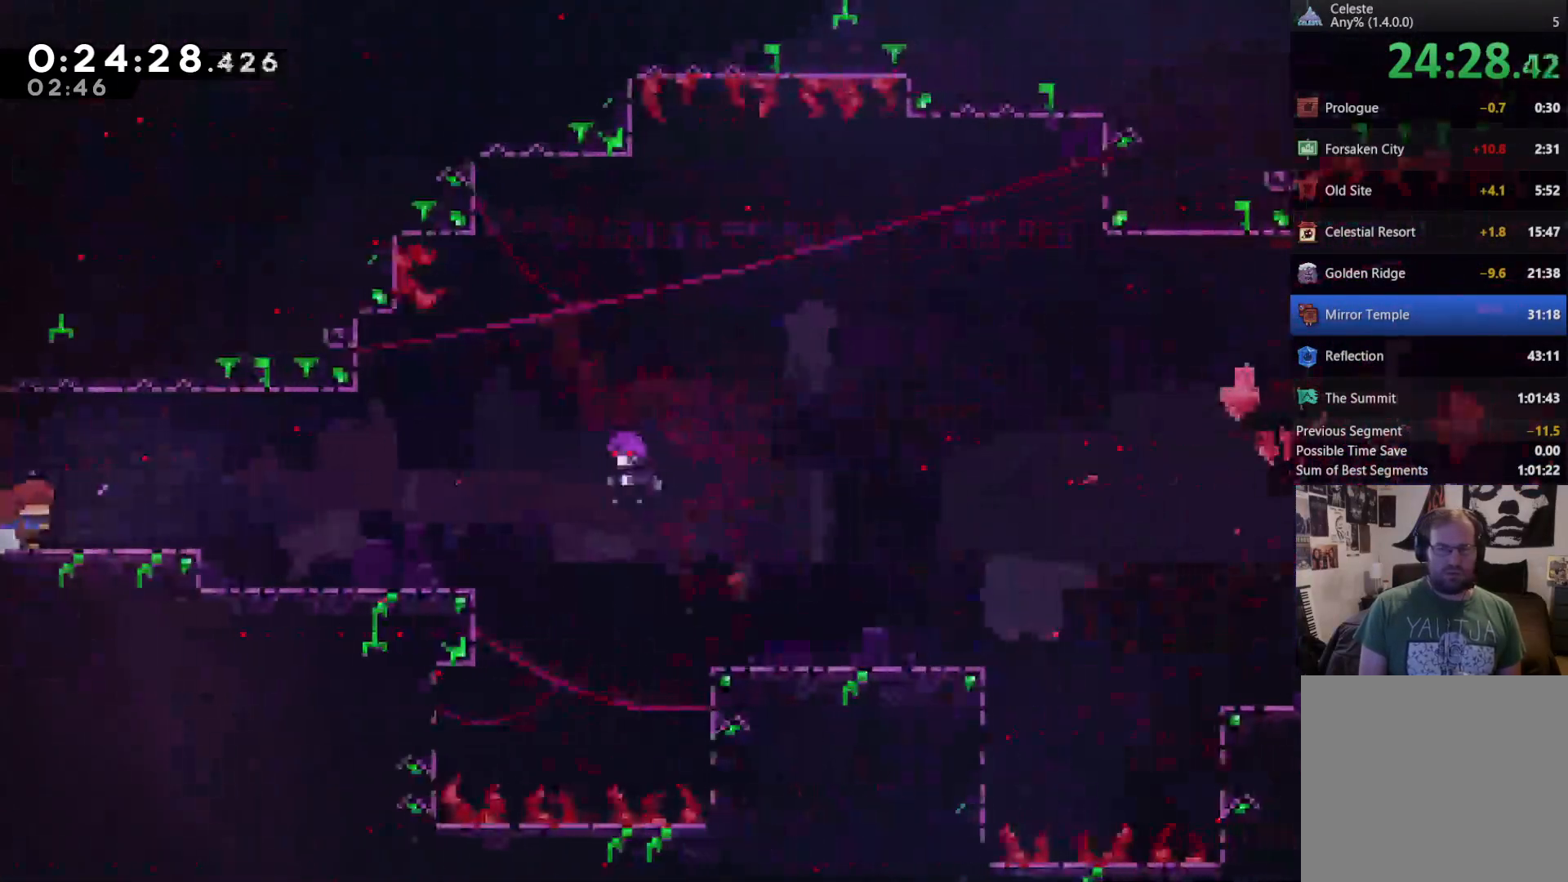
{"buttons": ["DPAD_RIGHT"], "left_stick": "center", "right_stick": "center", "events": [[267, "A", "down"], [333, "A", "up"]]}
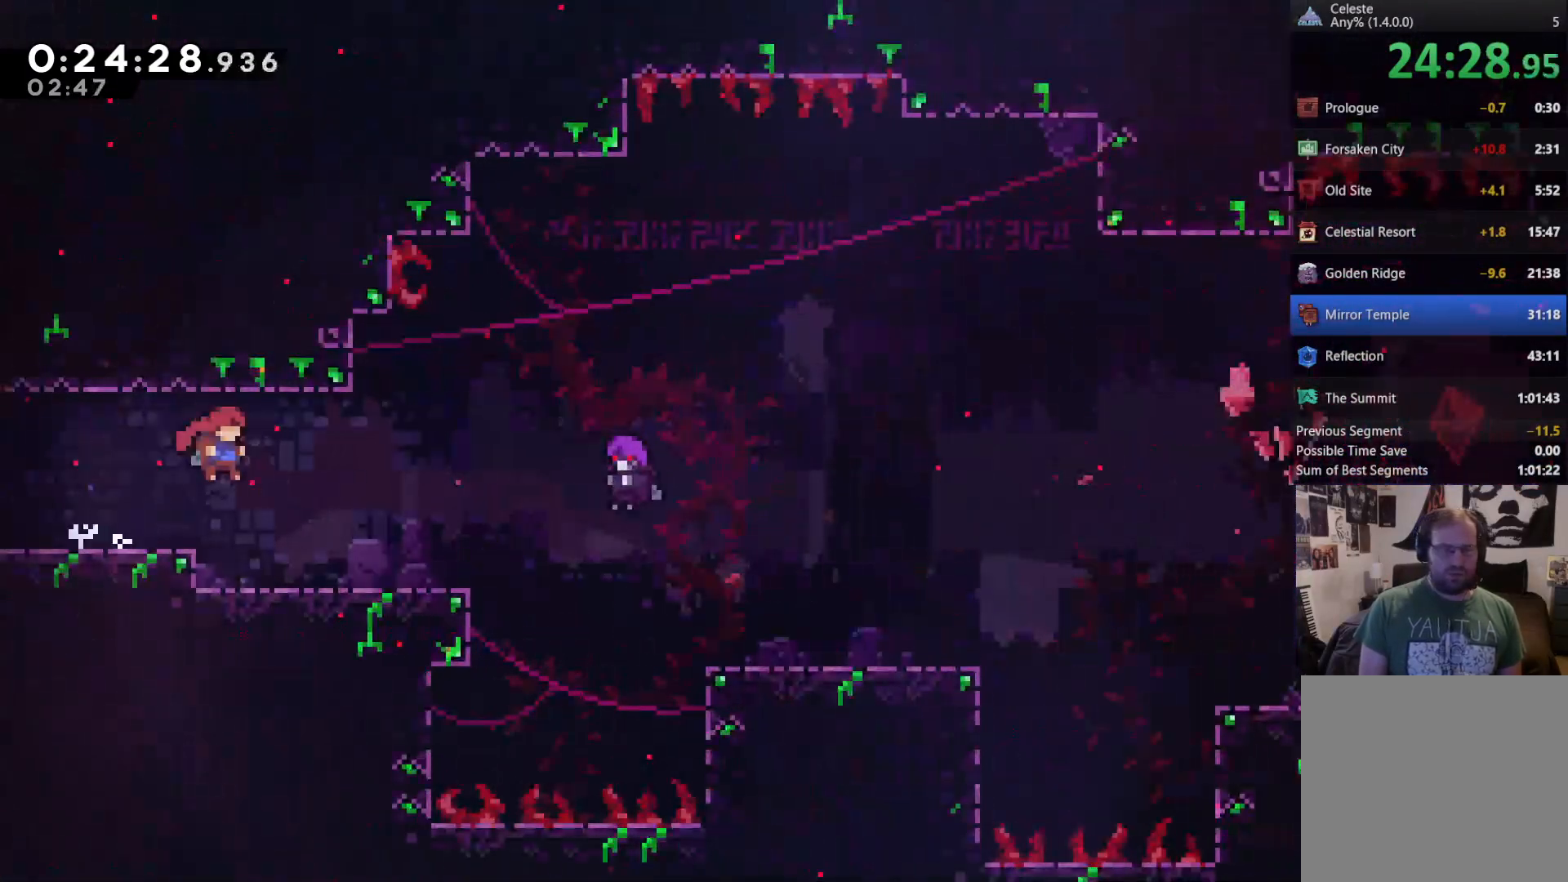
{"buttons": ["START"], "left_stick": "center", "right_stick": "center", "events": [[433, "DPAD_RIGHT", "up"], [467, "START", "down"]]}
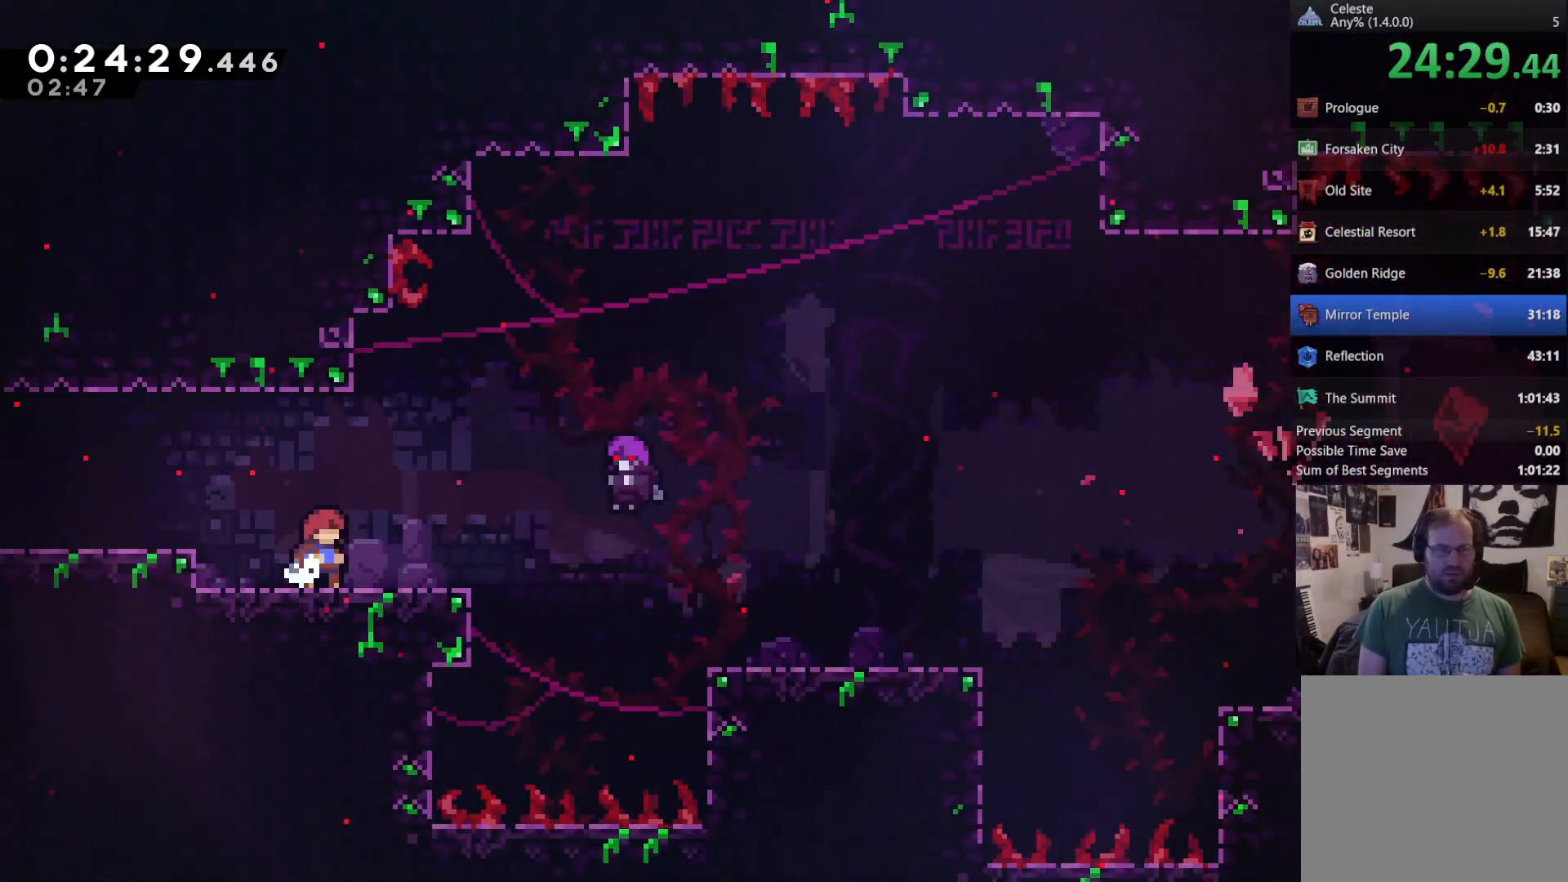
{"buttons": ["DPAD_RIGHT"], "left_stick": "center", "right_stick": "center", "events": [[33, "START", "up"], [67, "L1", "down"], [200, "L1", "up"], [400, "DPAD_RIGHT", "down"]]}
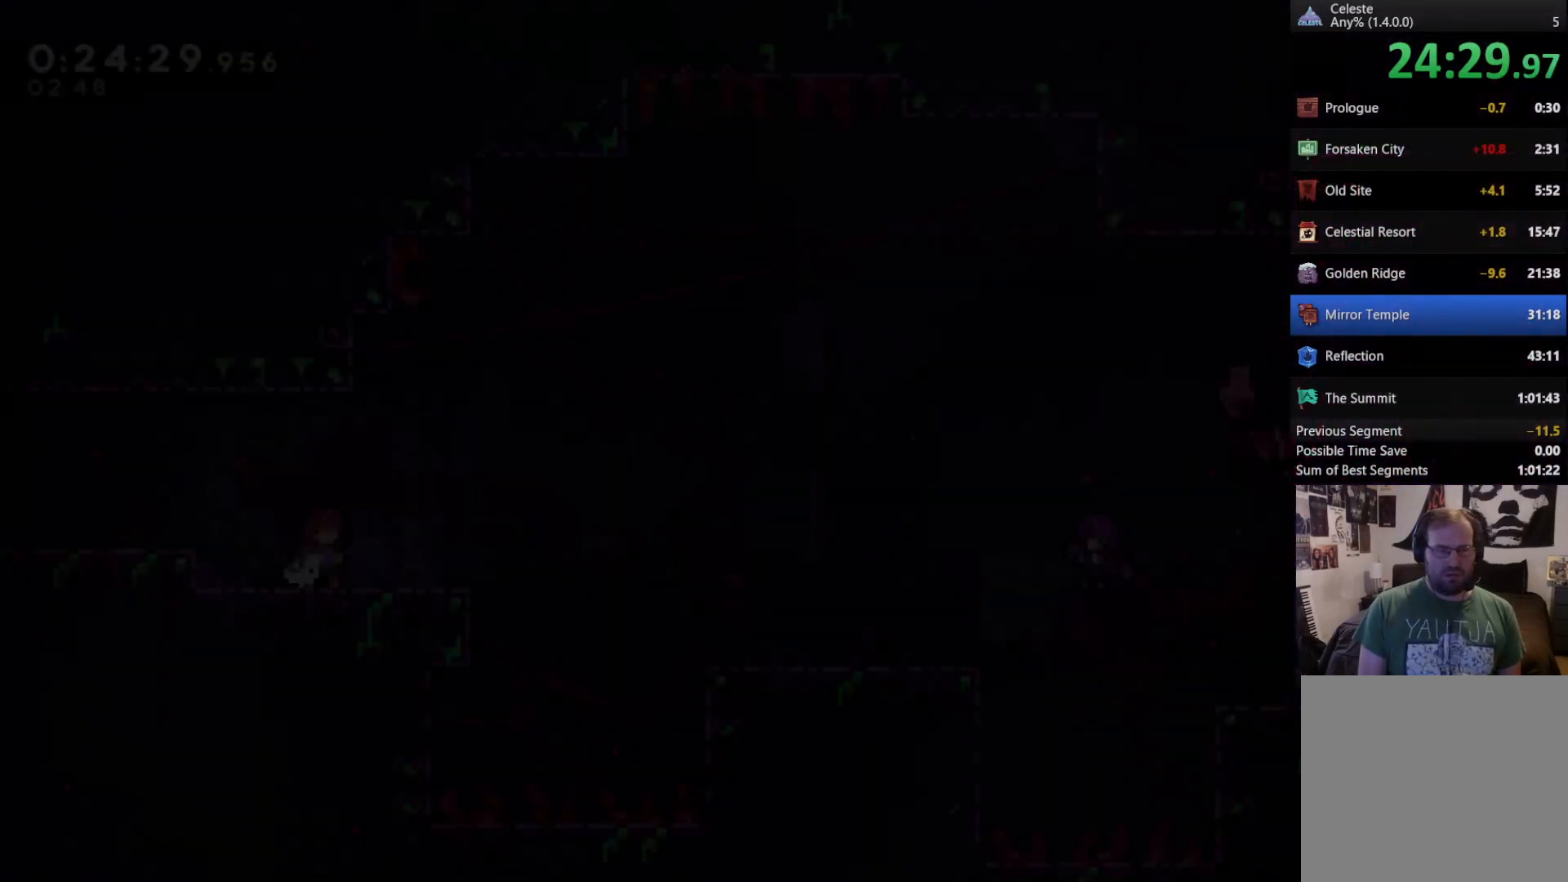
{"buttons": ["X", "DPAD_RIGHT"], "left_stick": "center", "right_stick": "center", "events": [[267, "A", "down"], [367, "A", "up"], [433, "X", "down"]]}
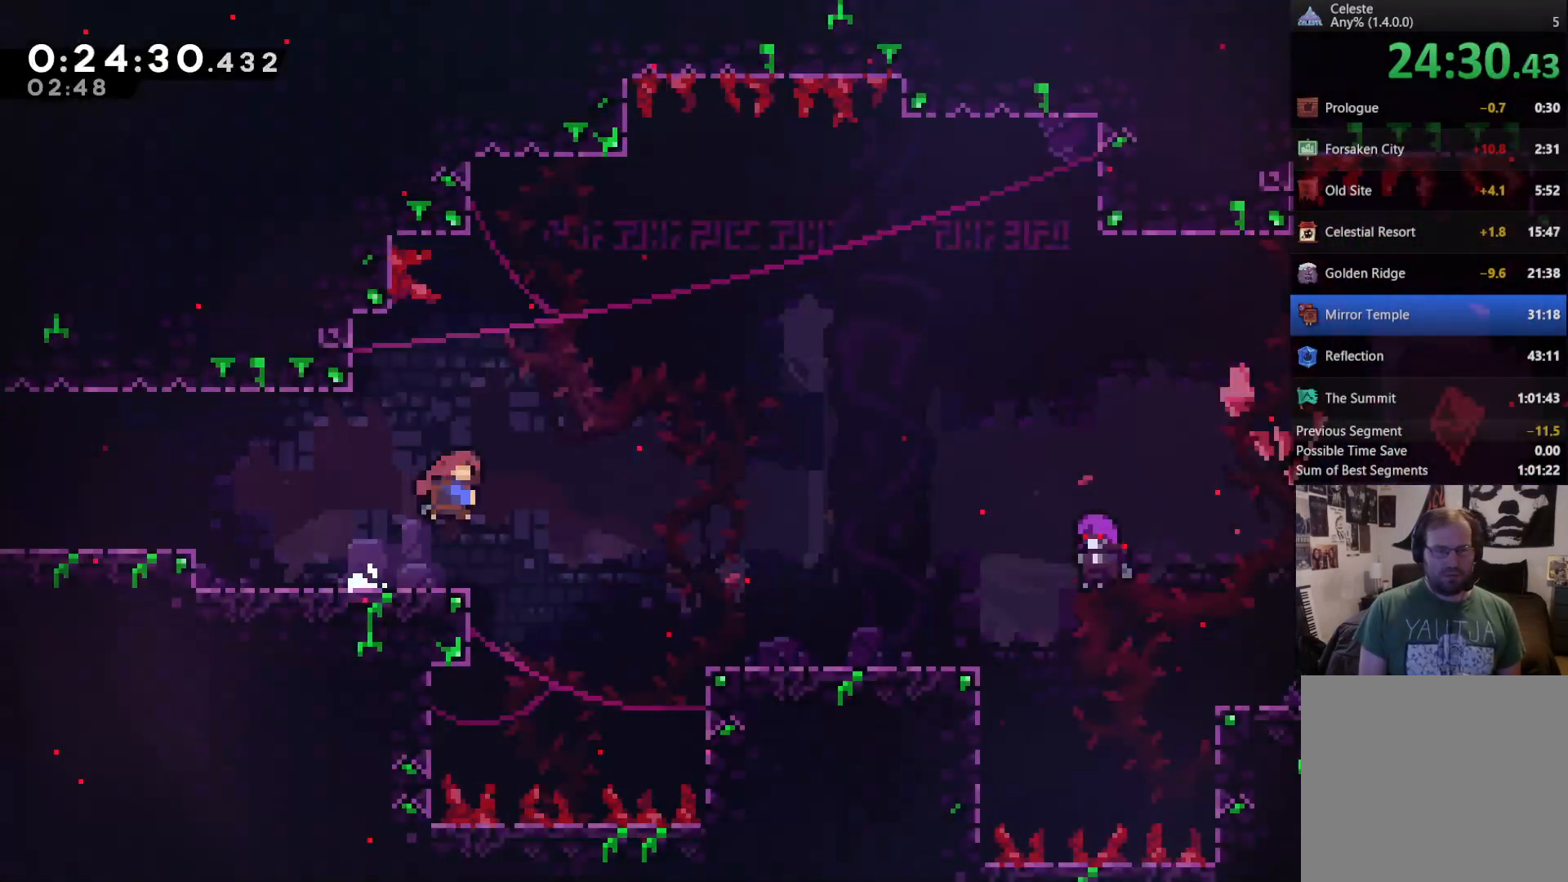
{"buttons": ["DPAD_RIGHT"], "left_stick": "center", "right_stick": "center", "events": [[33, "X", "up"]]}
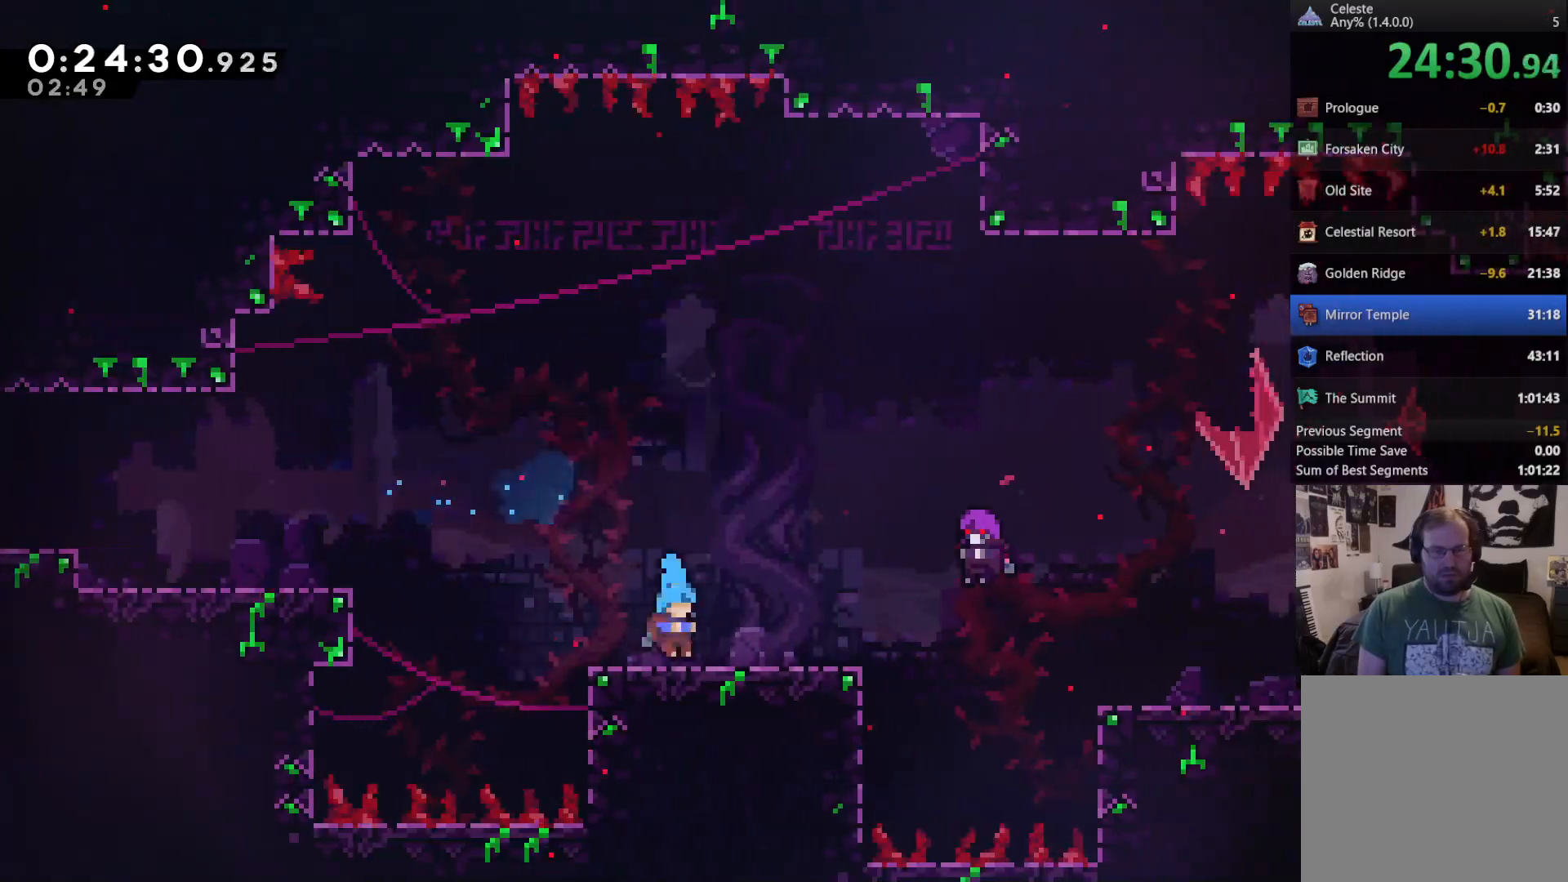
{"buttons": ["DPAD_RIGHT"], "left_stick": "center", "right_stick": "center", "events": [[167, "DPAD_RIGHT", "up"], [167, "START", "down"], [233, "L1", "down"], [233, "START", "up"], [367, "L1", "up"], [467, "DPAD_RIGHT", "down"]]}
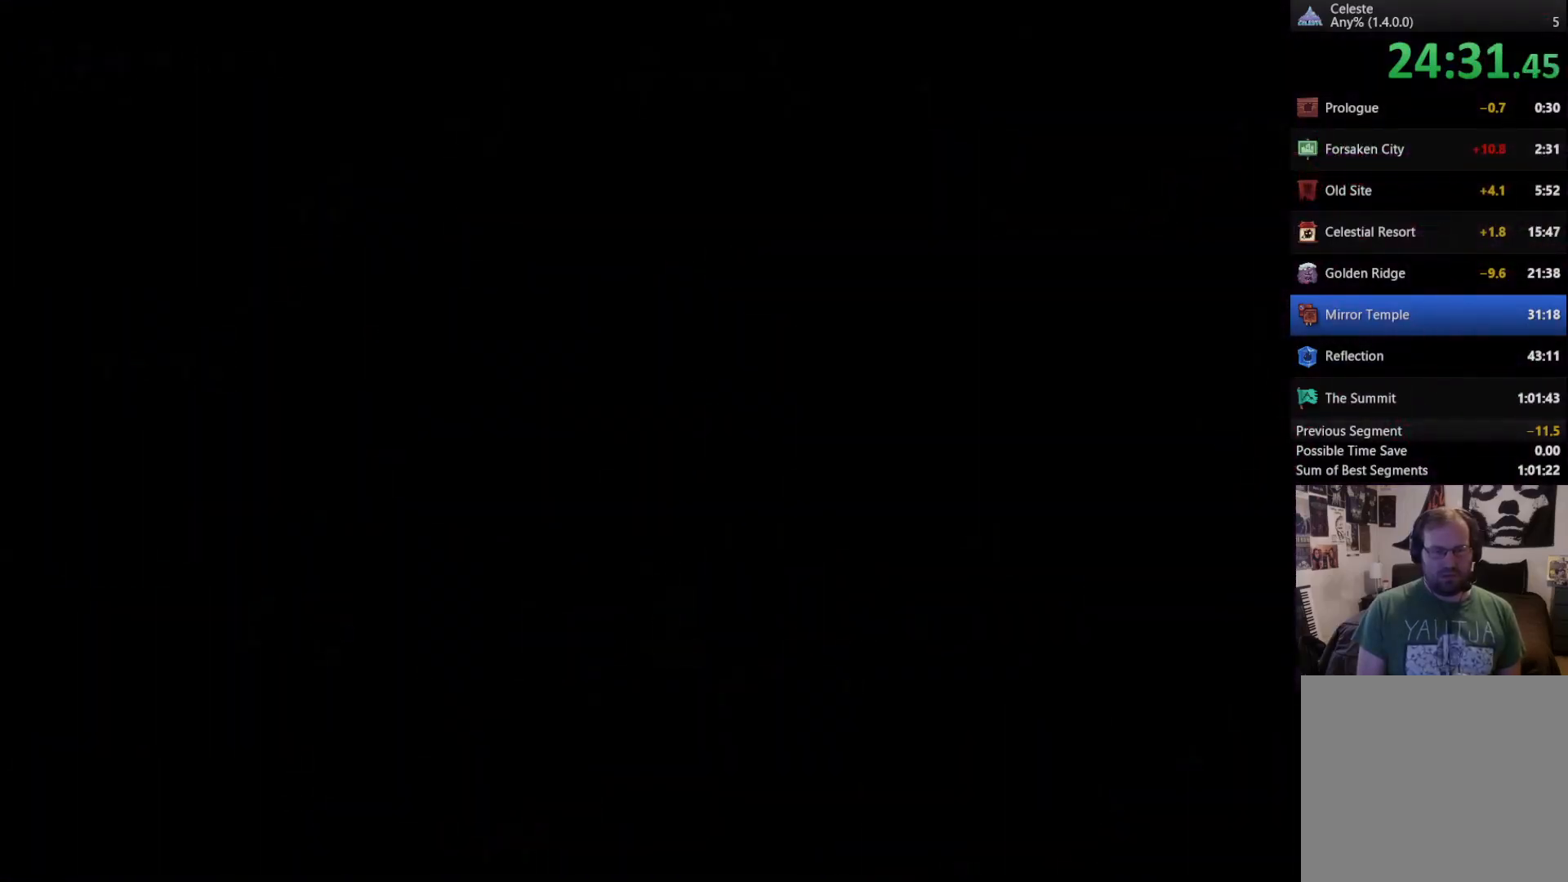
{"buttons": ["A", "DPAD_RIGHT"], "left_stick": "center", "right_stick": "center", "events": [[433, "A", "down"]]}
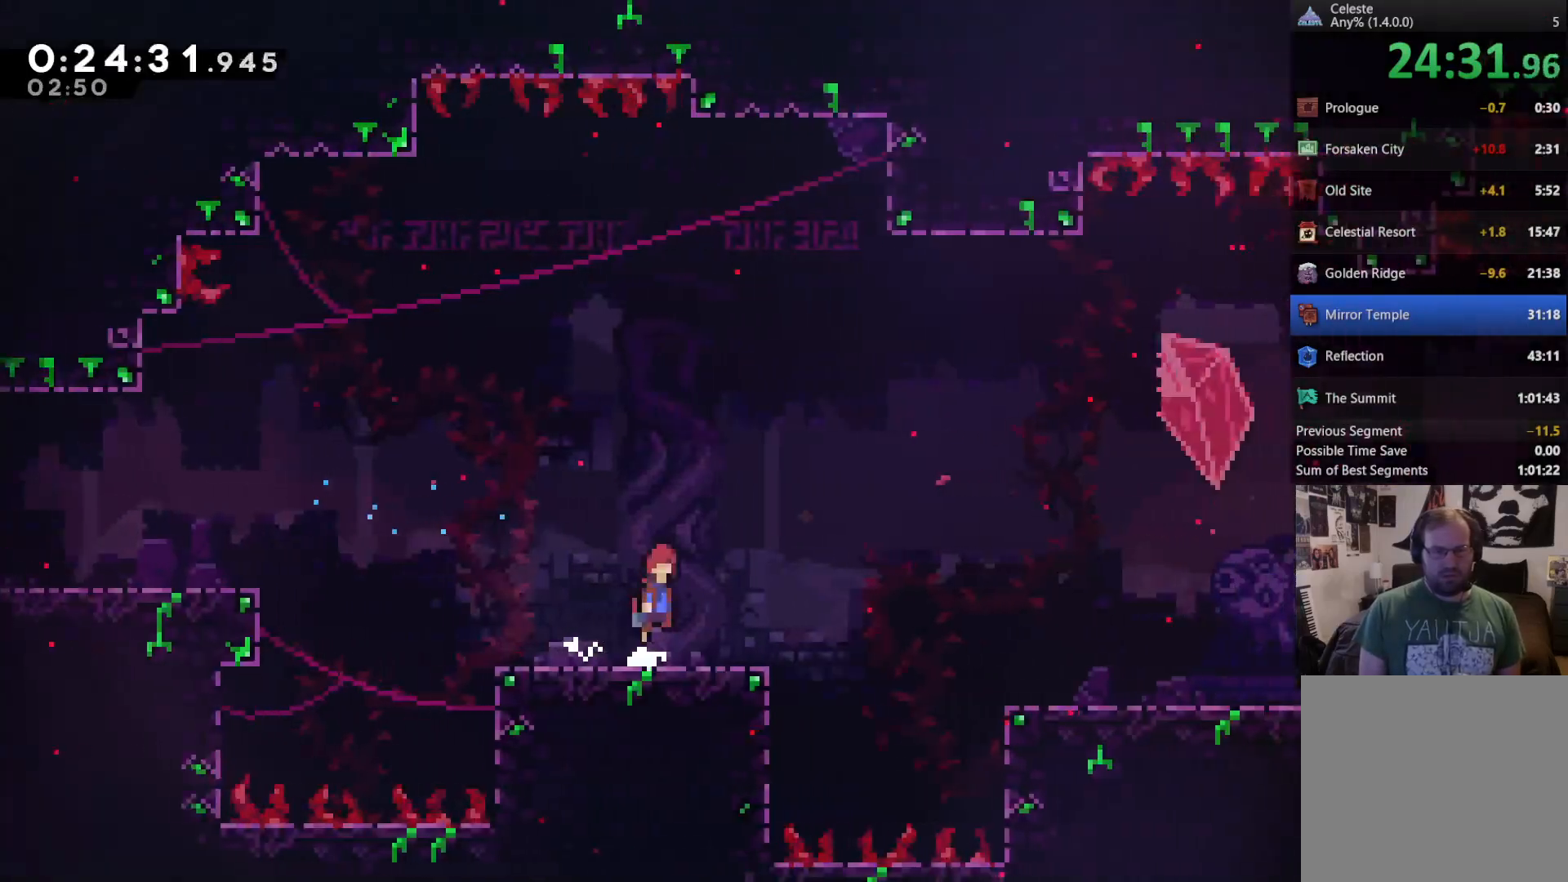
{"buttons": ["DPAD_RIGHT"], "left_stick": "center", "right_stick": "center", "events": [[100, "A", "up"], [200, "X", "down"], [267, "X", "up"]]}
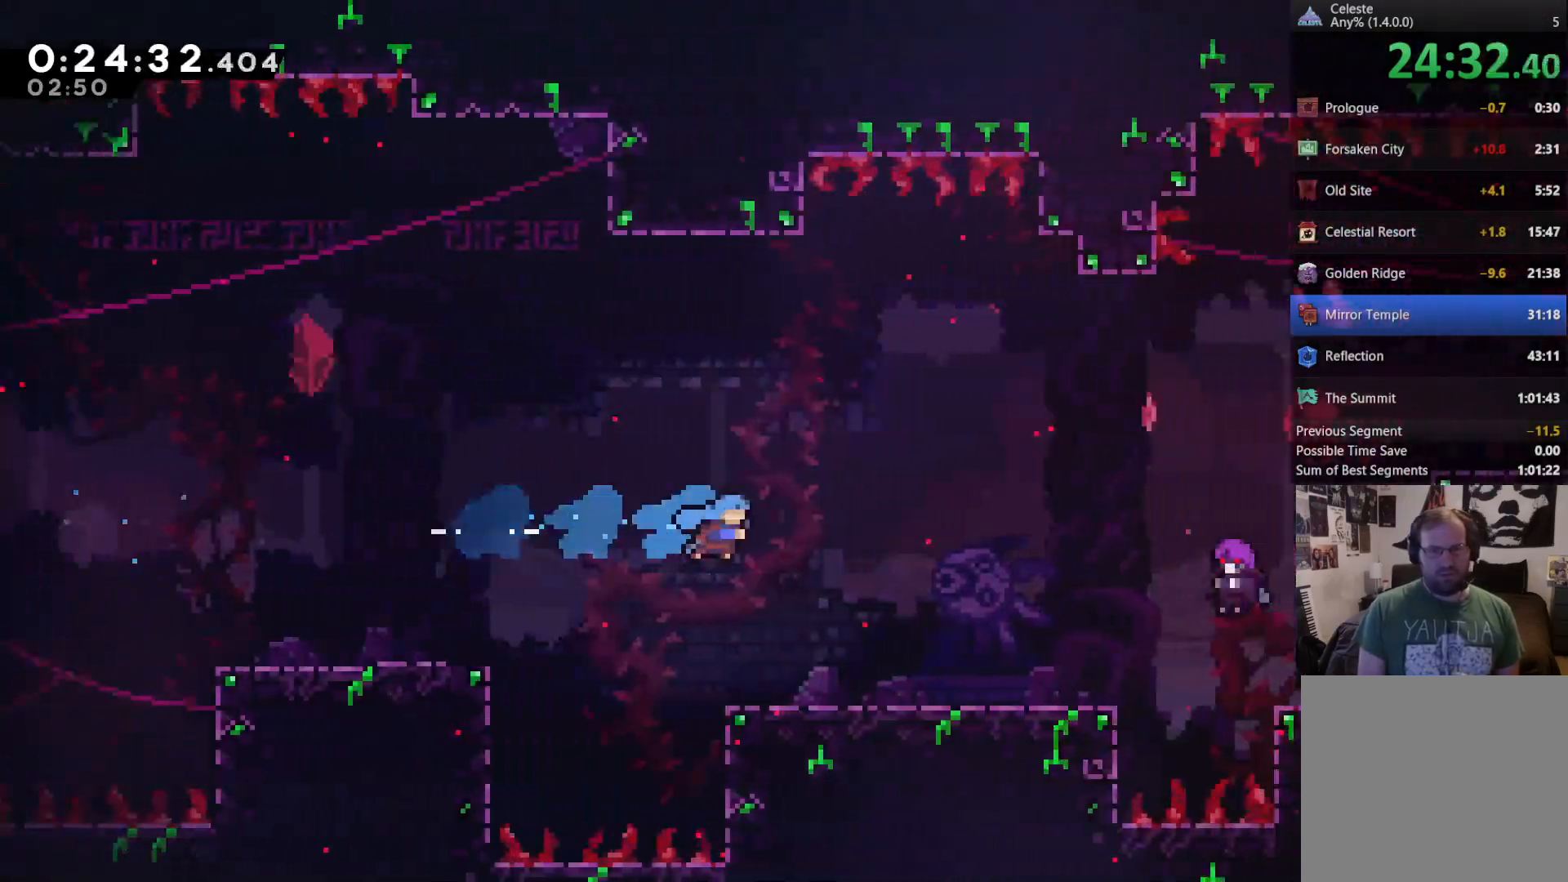
{"buttons": ["L1"], "left_stick": "center", "right_stick": "center", "events": [[400, "DPAD_RIGHT", "up"], [400, "START", "down"], [467, "L1", "down"], [467, "START", "up"]]}
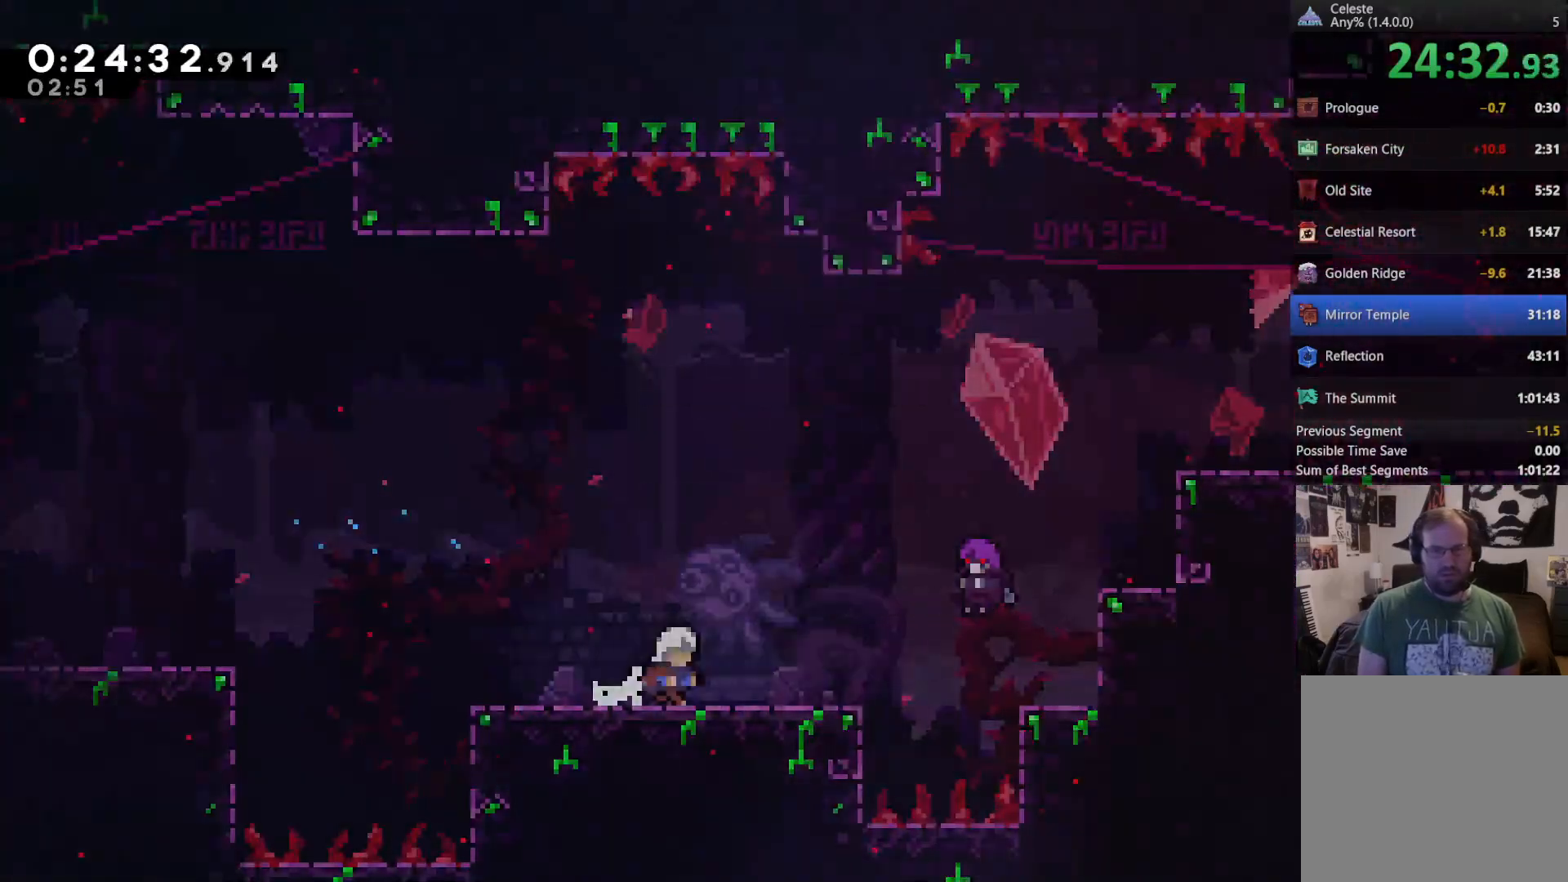
{"buttons": ["DPAD_RIGHT"], "left_stick": "center", "right_stick": "center", "events": [[100, "L1", "up"], [233, "DPAD_RIGHT", "down"], [300, "DPAD_UP", "down"], [367, "DPAD_UP", "up"]]}